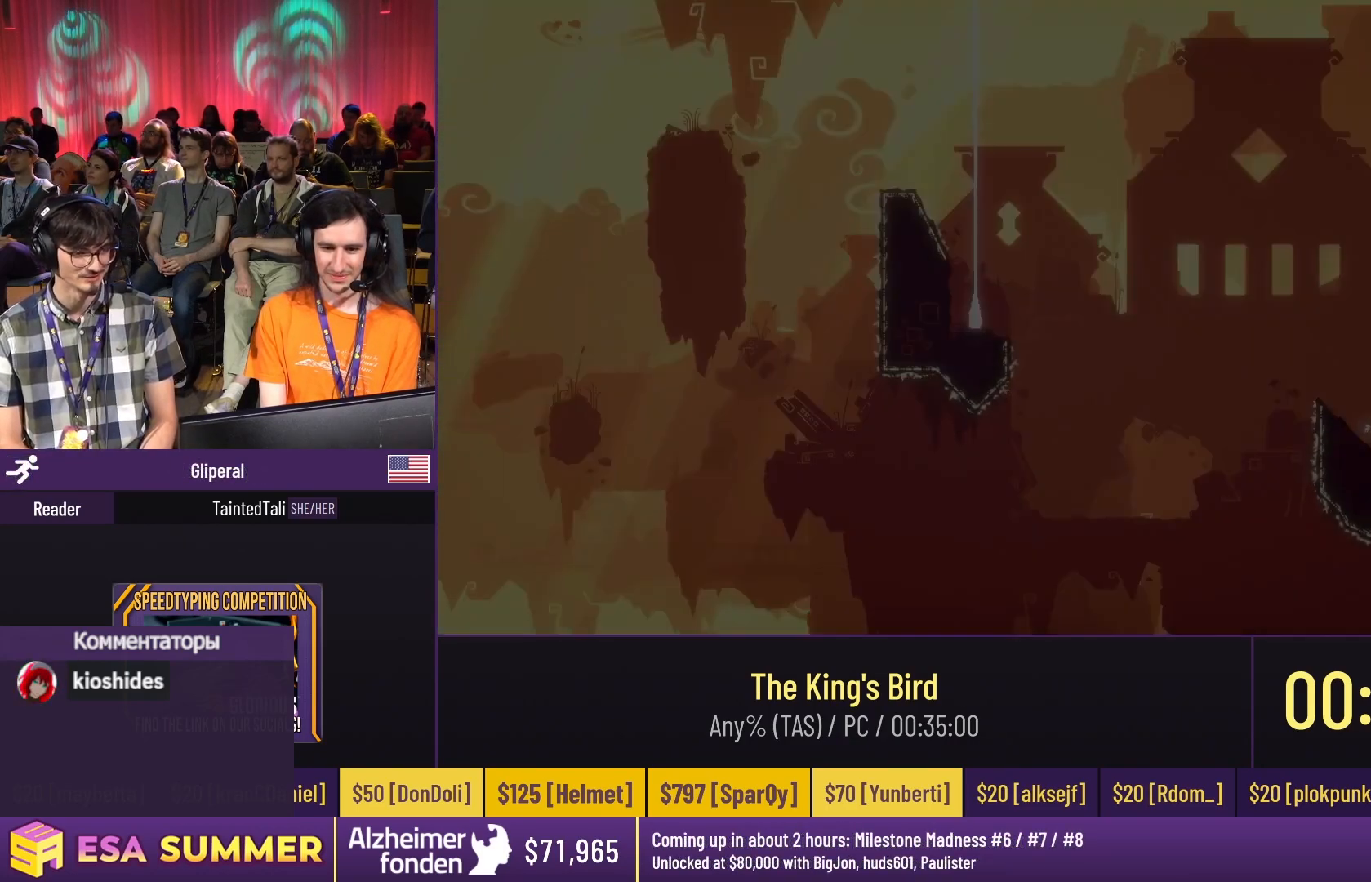
Gameplay with keyboard; each line is a JSON object with the keys held at the frame after it. "events" lists presses ("down") and releases ("up") of "dash", "down", "glide", "jump", "left", "right" and "up" between this image and that frame as [ms after this image, input, new state], when the widget could be followed in between. No other keys are recorded. Mouse input is not recorded. Key names are as the overlay labels them; some are game actions (e.g. jump) rather than physical keys.
{"keys": ["dash", "jump", "right", "up"], "events": [[383, "dash", "down"], [383, "jump", "down"], [383, "right", "down"], [383, "up", "down"]]}
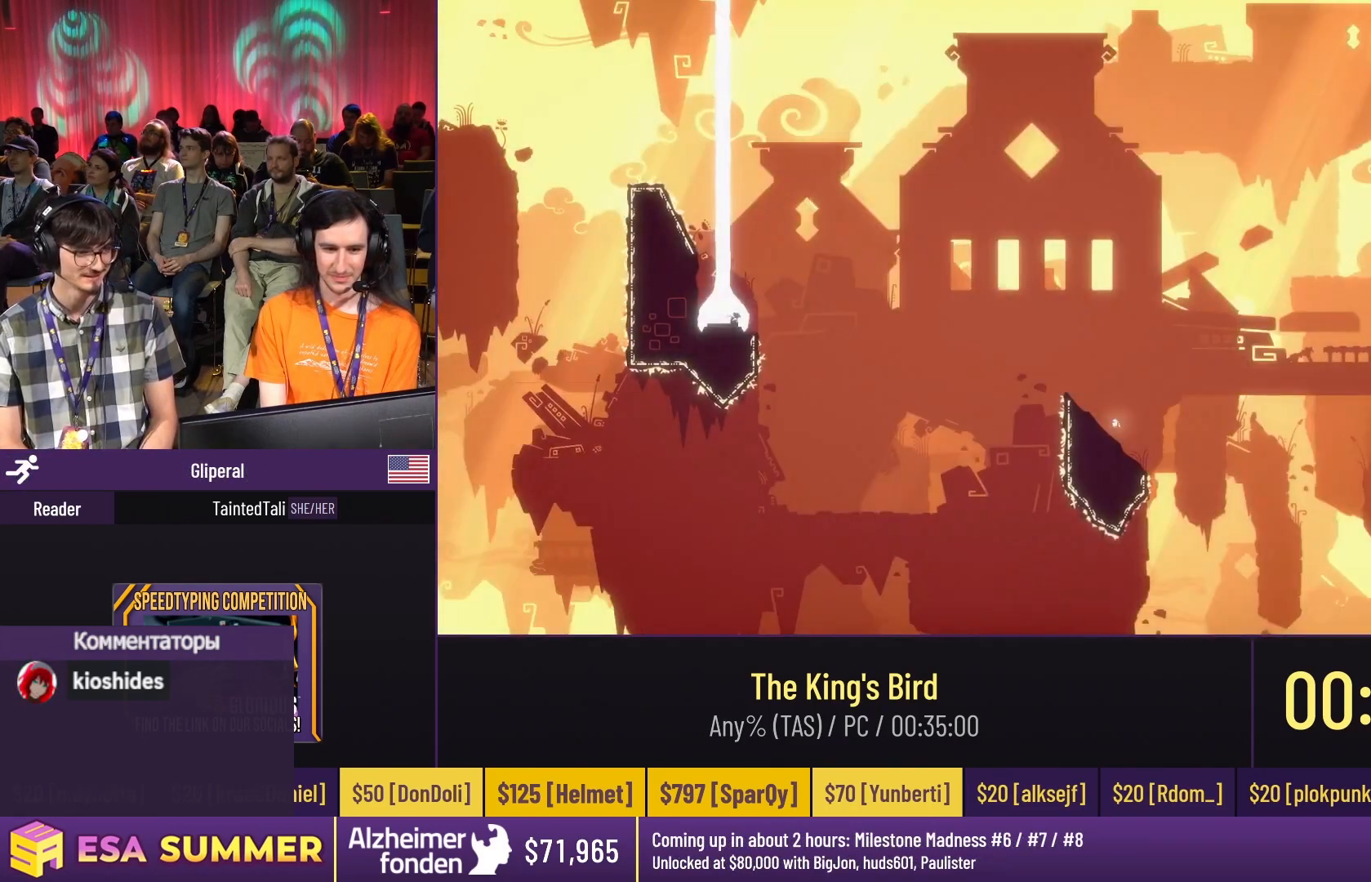
{"keys": ["dash", "jump", "right", "up"], "events": []}
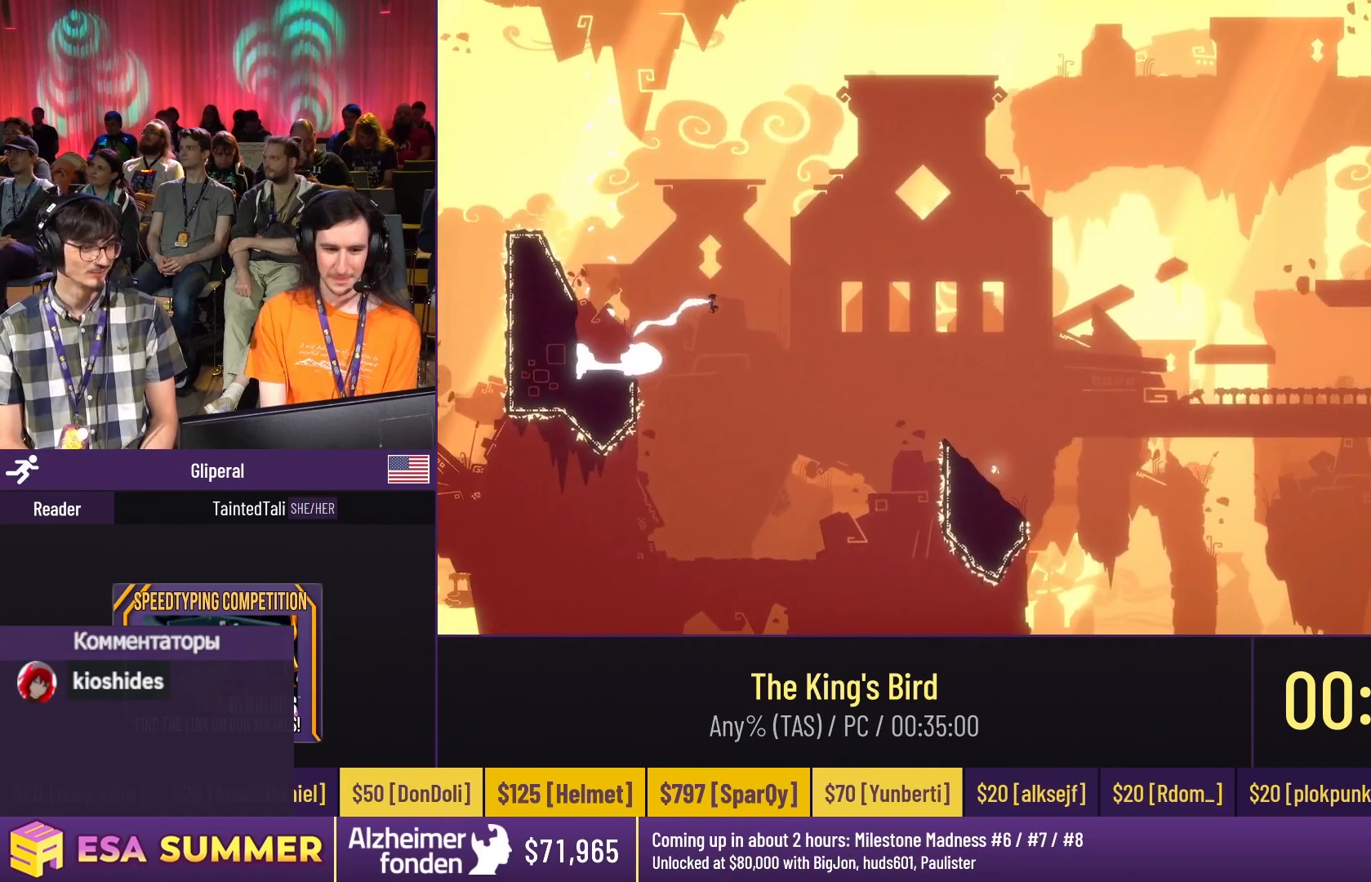
{"keys": ["glide", "right", "up"], "events": [[50, "dash", "up"], [50, "down", "down"], [50, "glide", "down"], [50, "jump", "up"], [50, "right", "up"], [50, "up", "up"], [417, "down", "up"], [417, "right", "down"], [483, "up", "down"]]}
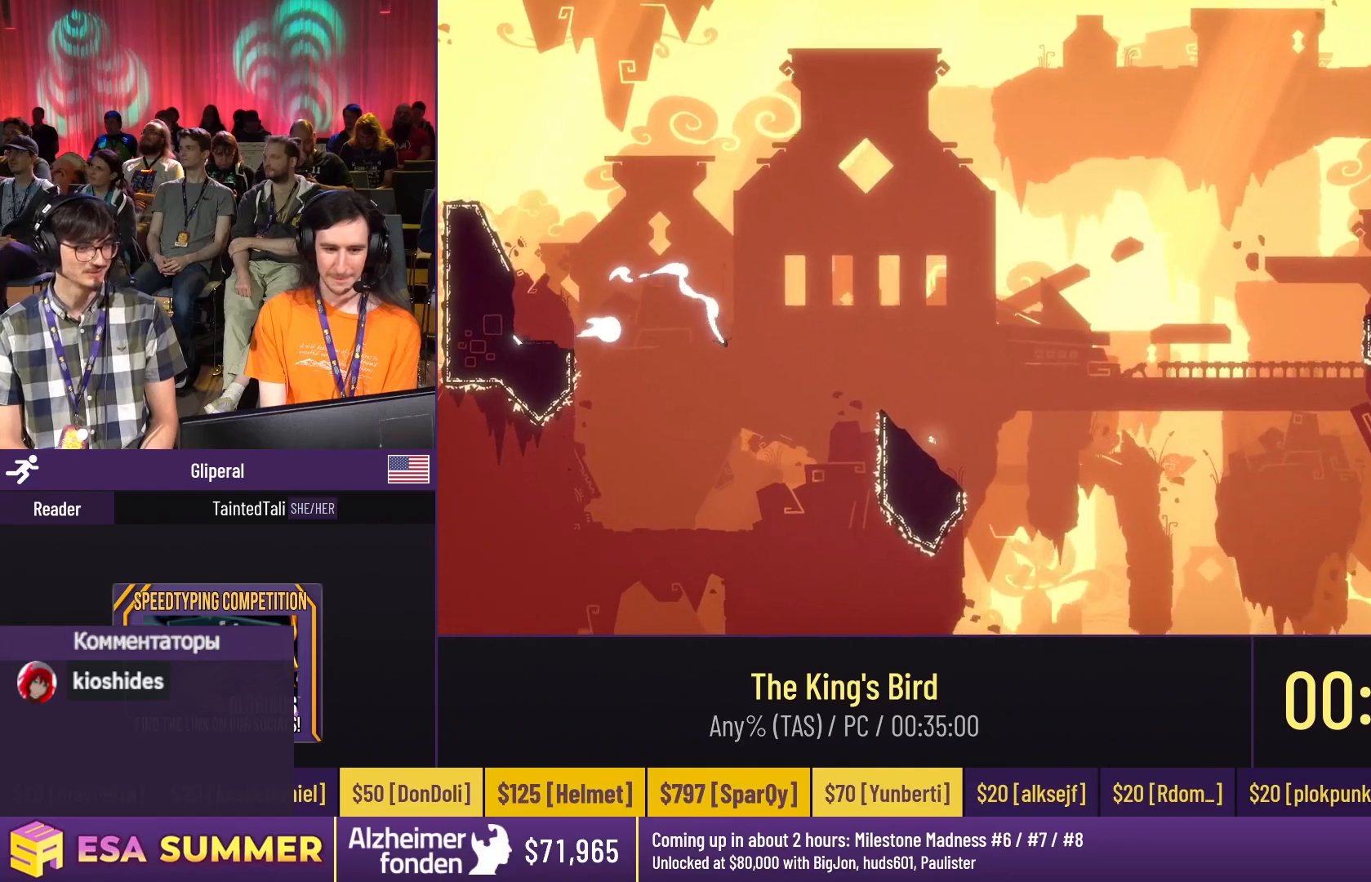
{"keys": ["glide", "up"], "events": [[350, "right", "up"]]}
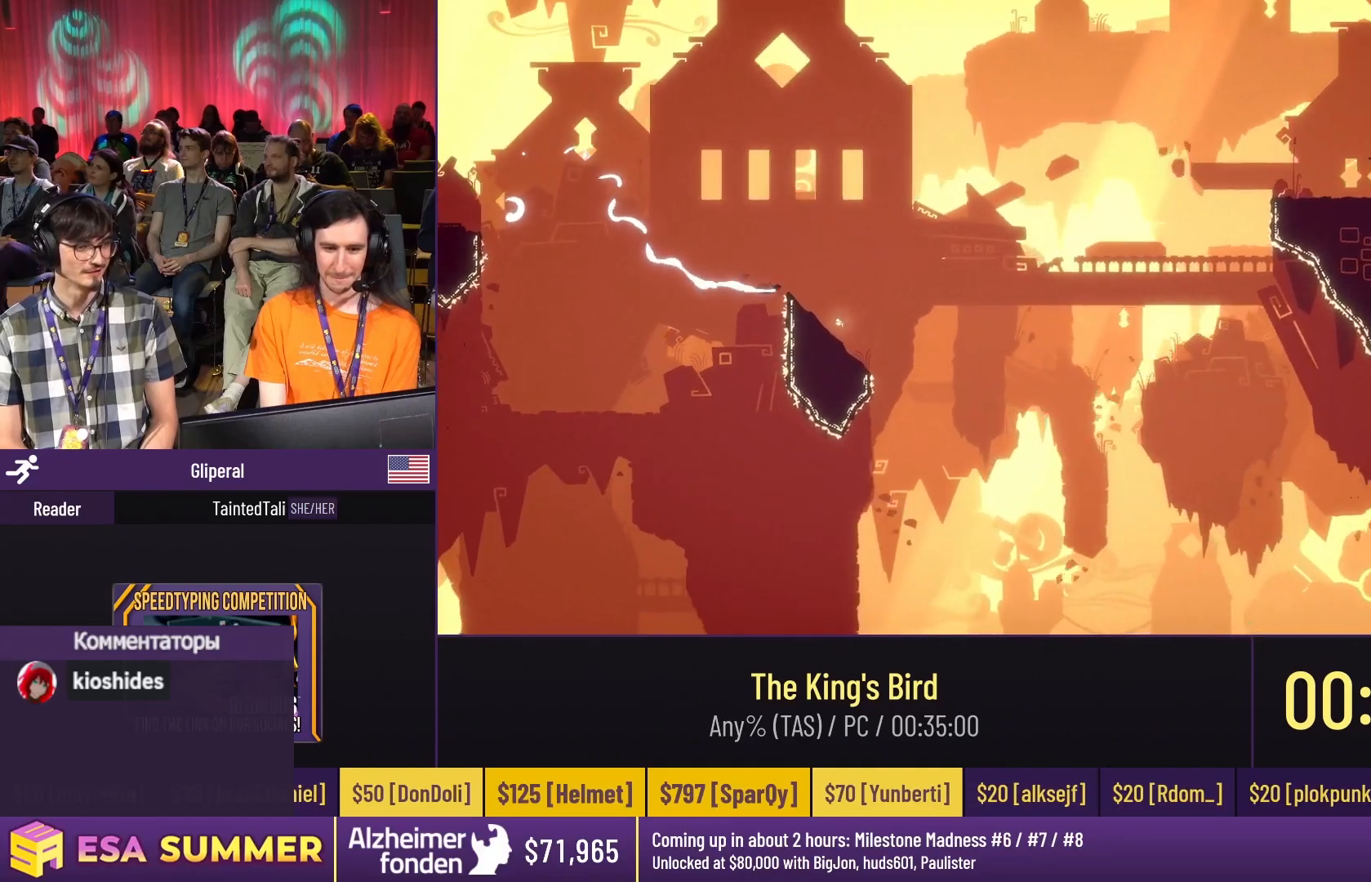
{"keys": ["dash", "jump", "right"], "events": [[17, "dash", "down"], [17, "down", "down"], [17, "right", "down"], [17, "up", "up"], [50, "down", "up"], [50, "glide", "up"], [50, "jump", "down"]]}
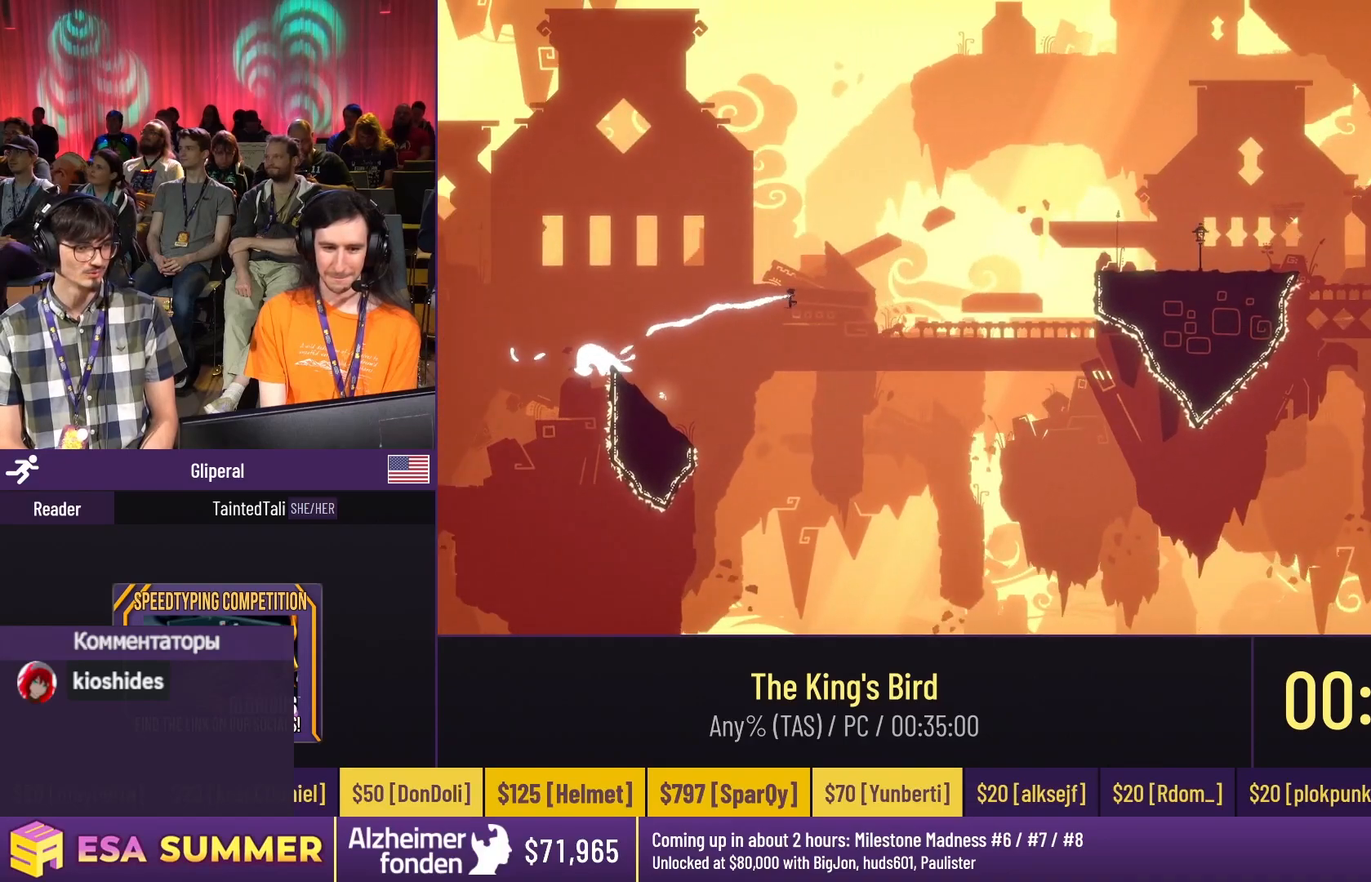
{"keys": ["glide", "up"], "events": [[117, "dash", "up"], [117, "jump", "up"], [117, "right", "up"], [317, "glide", "down"], [317, "up", "down"]]}
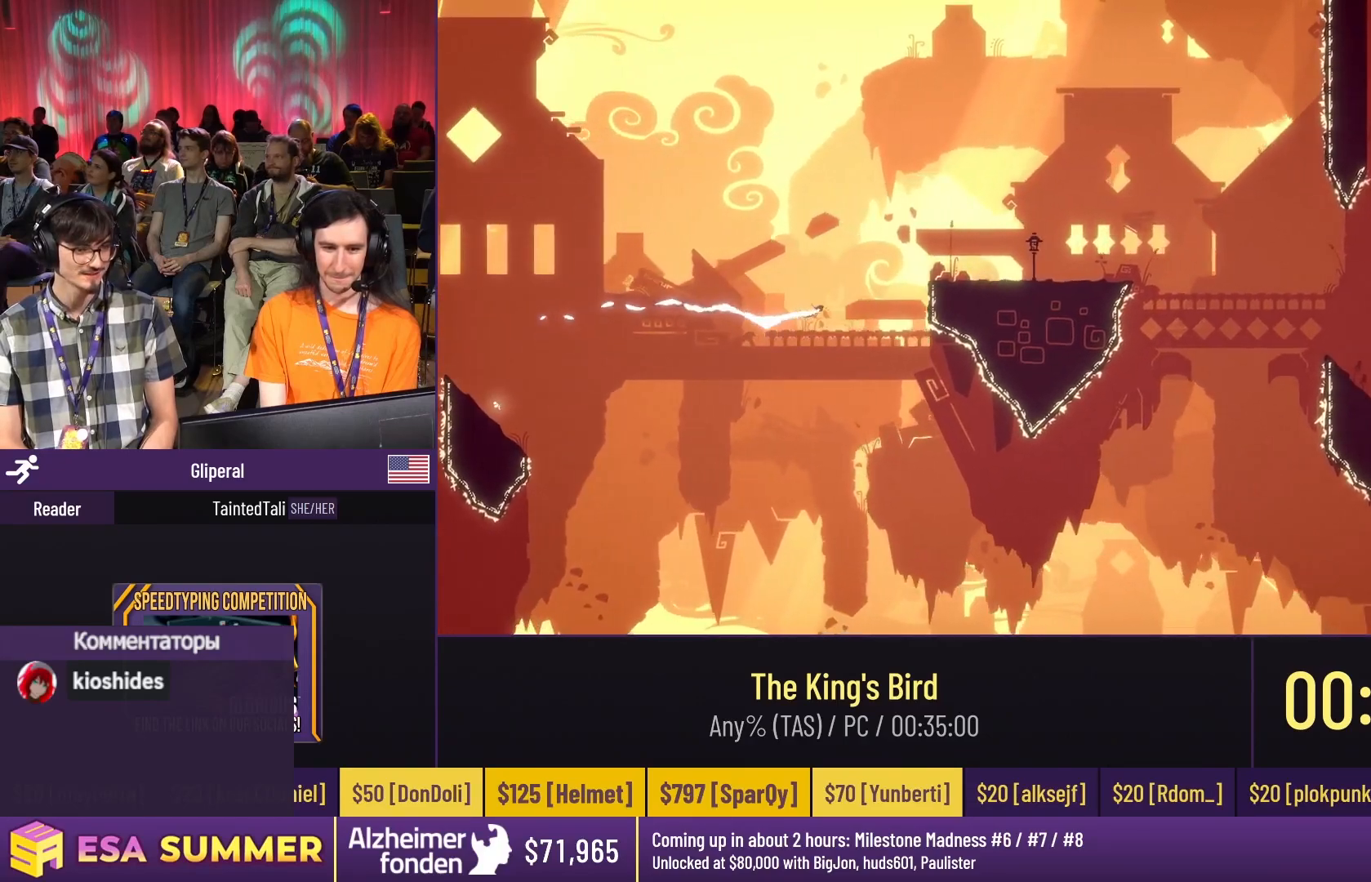
{"keys": [], "events": [[83, "right", "down"], [83, "up", "up"], [317, "dash", "down"], [317, "down", "down"], [317, "jump", "down"], [417, "dash", "up"], [417, "down", "up"], [417, "glide", "up"], [417, "jump", "up"], [417, "right", "up"]]}
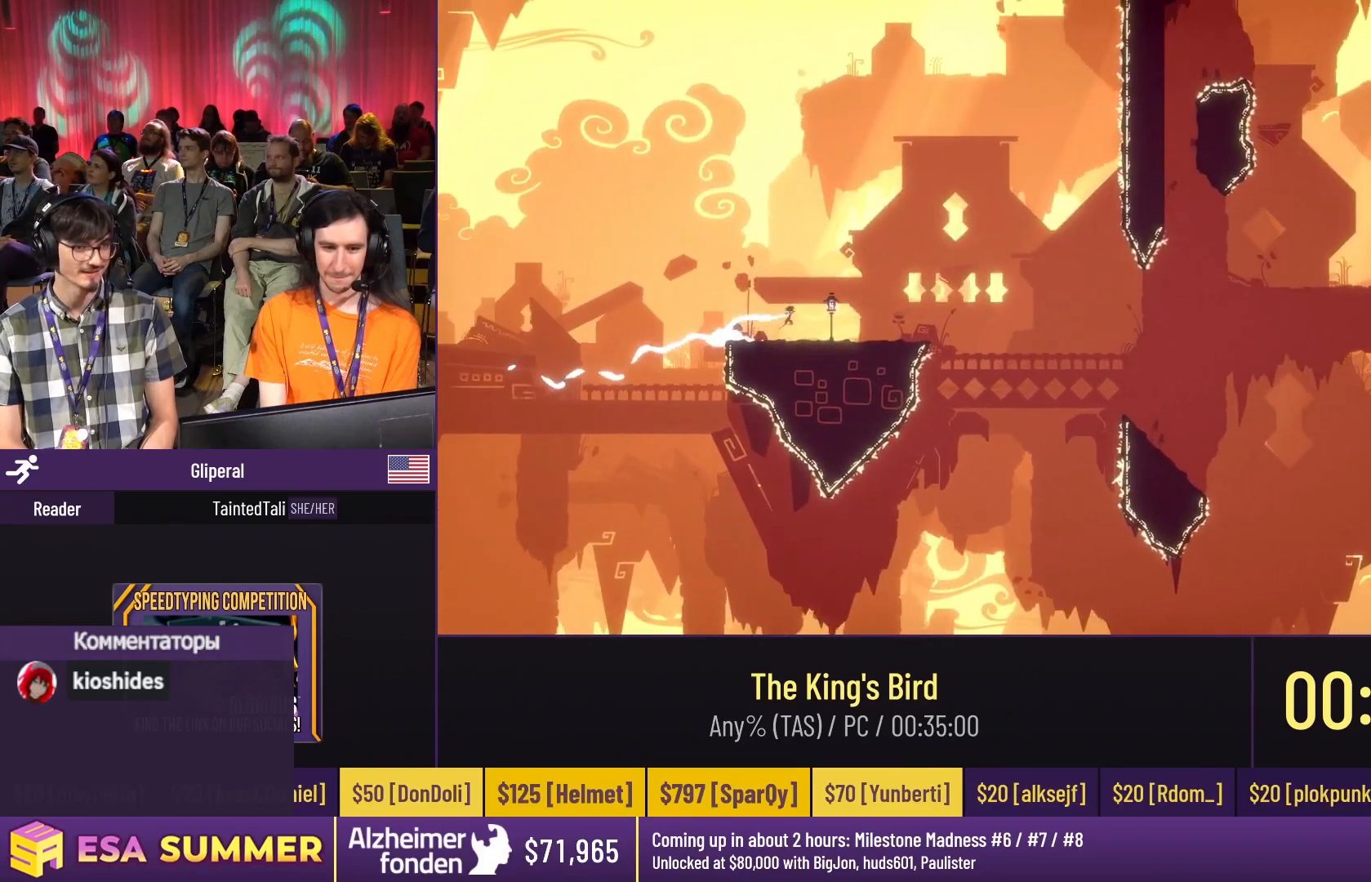
{"keys": ["down", "glide"], "events": [[283, "down", "down"], [283, "glide", "down"]]}
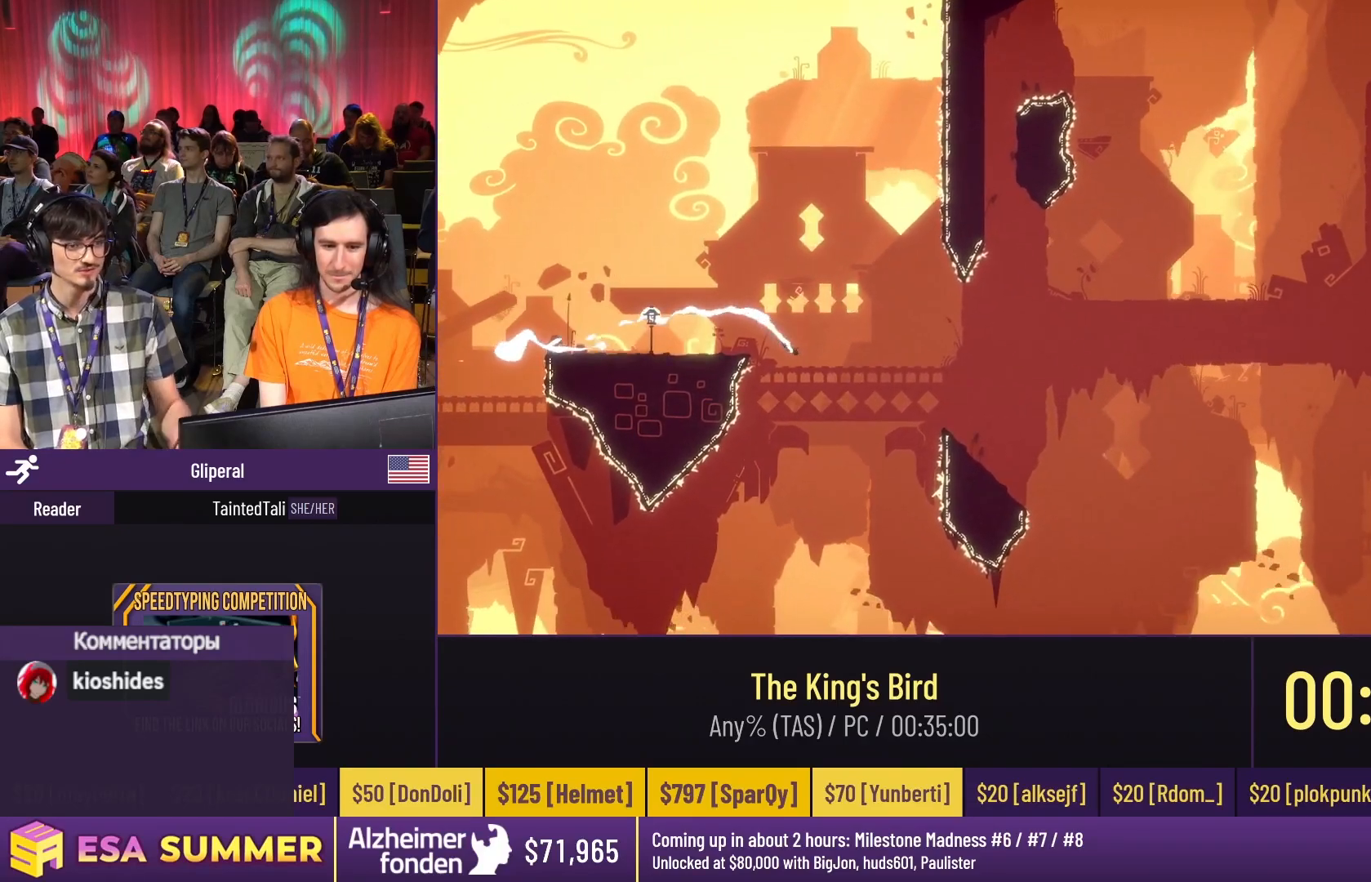
{"keys": ["dash", "glide", "up"], "events": [[17, "right", "down"], [50, "down", "up"], [50, "up", "down"], [250, "right", "up"], [317, "dash", "down"], [317, "right", "down"], [317, "up", "up"], [383, "right", "up"], [383, "up", "down"]]}
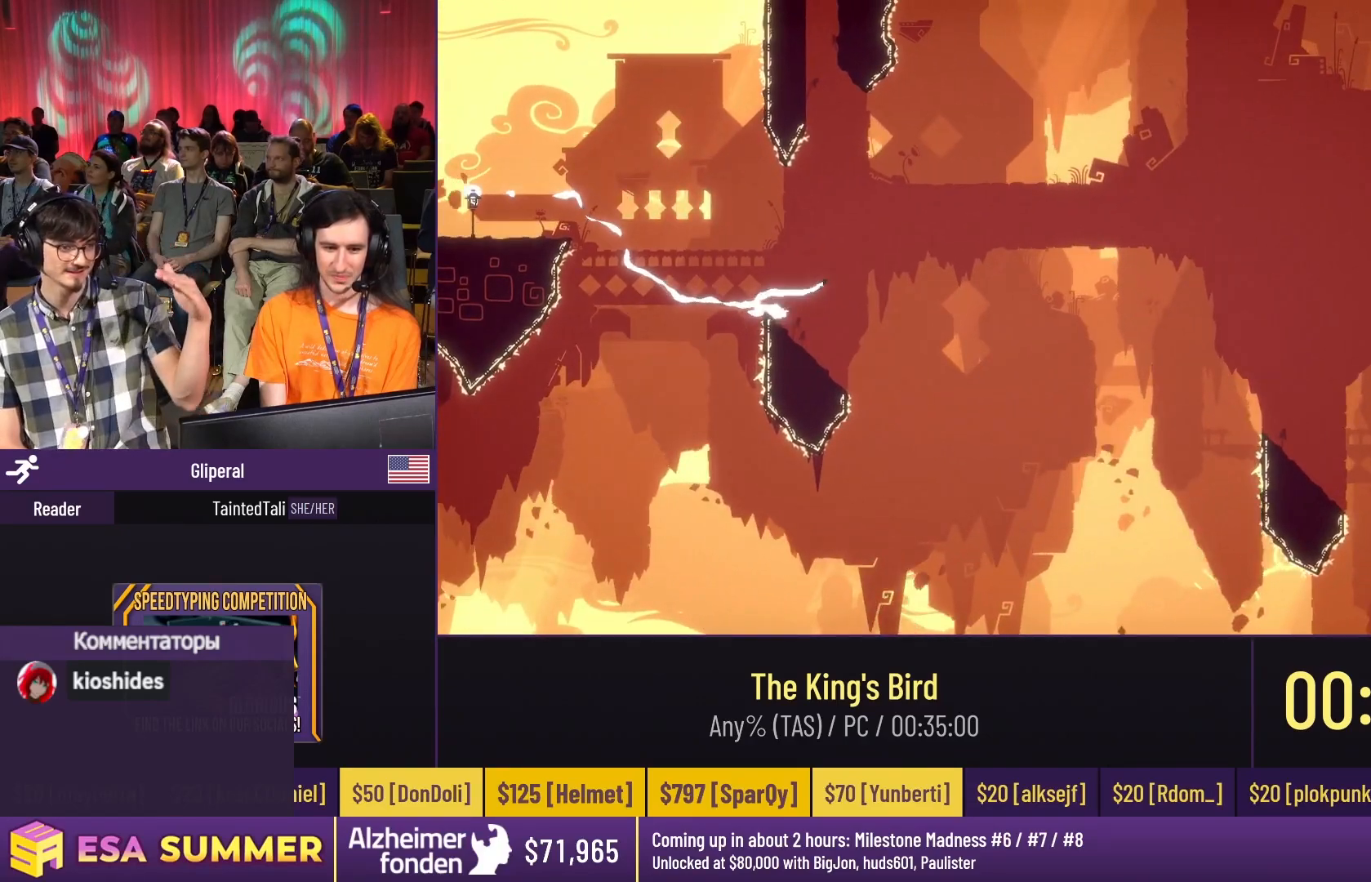
{"keys": ["dash", "glide", "up"], "events": [[17, "left", "down"], [183, "up", "up"], [350, "left", "up"], [450, "up", "down"]]}
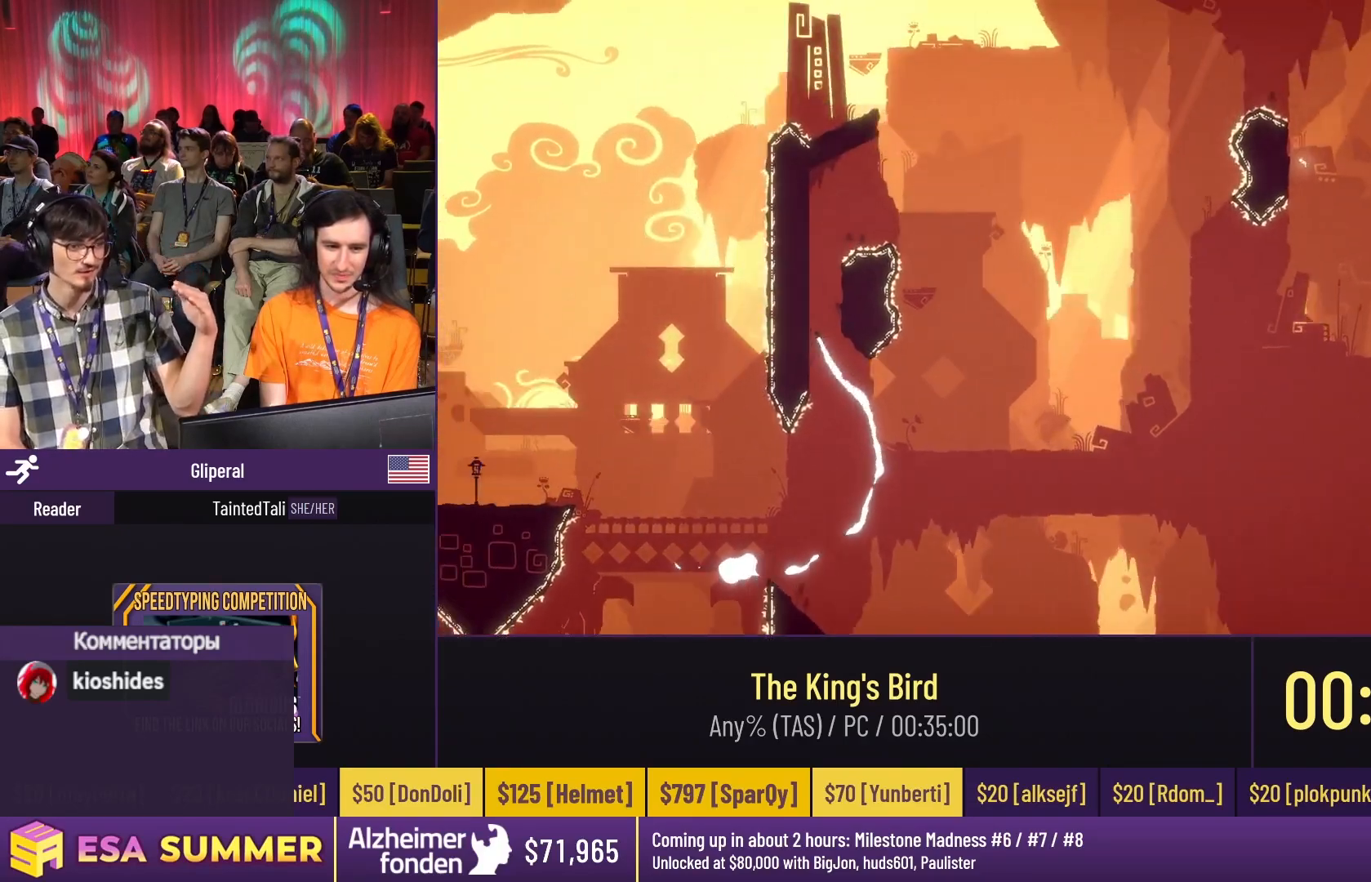
{"keys": ["dash", "down", "glide", "right"], "events": [[50, "jump", "down"], [50, "right", "down"], [117, "dash", "up"], [117, "glide", "up"], [117, "jump", "up"], [117, "right", "up"], [117, "up", "up"], [183, "dash", "down"], [183, "jump", "down"], [183, "left", "down"], [217, "dash", "up"], [217, "jump", "up"], [217, "left", "up"], [283, "dash", "down"], [283, "glide", "down"], [283, "jump", "down"], [283, "right", "down"], [483, "down", "down"], [483, "jump", "up"]]}
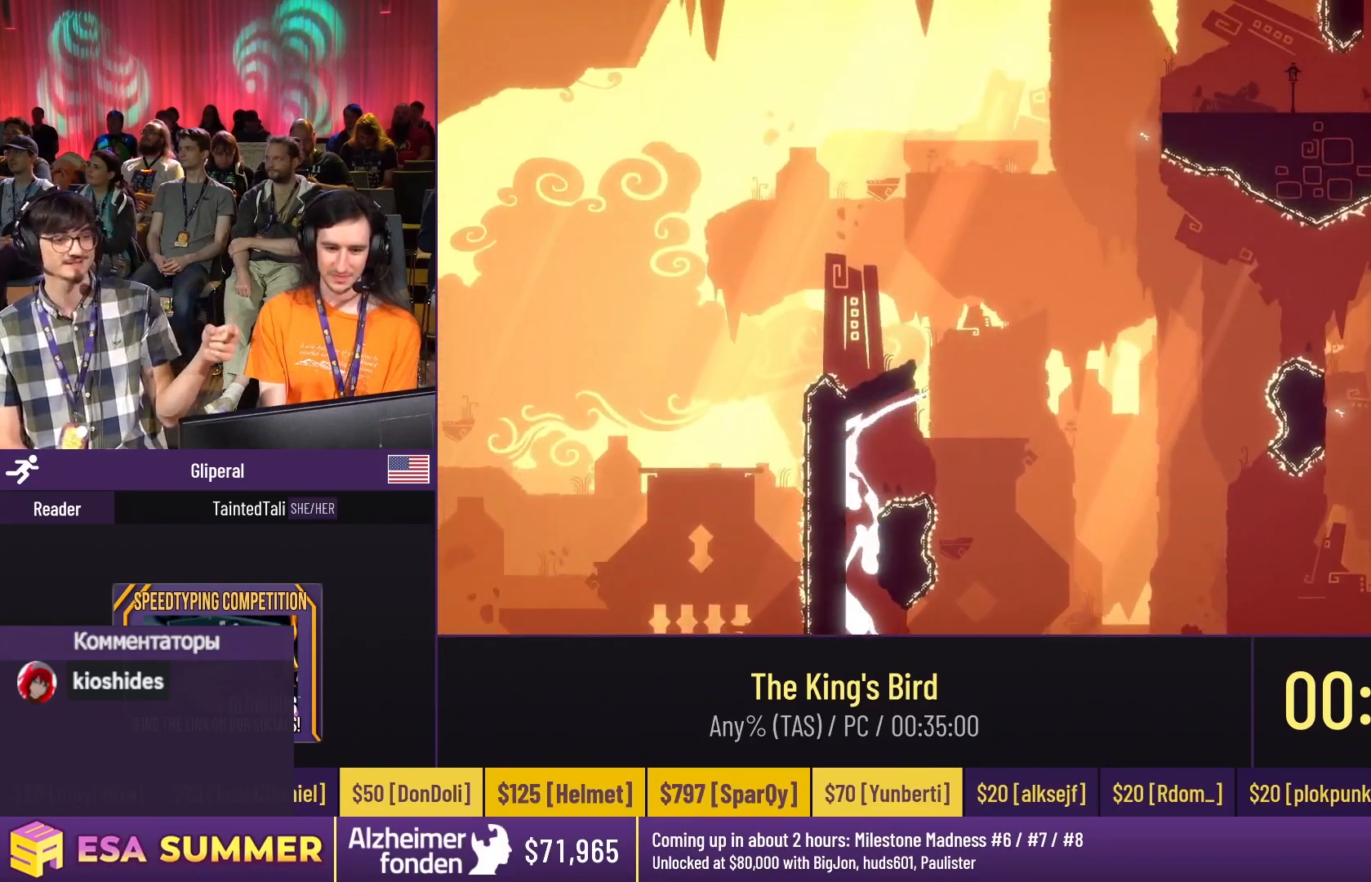
{"keys": ["down", "glide"], "events": [[50, "right", "up"], [417, "dash", "up"], [417, "left", "down"], [450, "left", "up"]]}
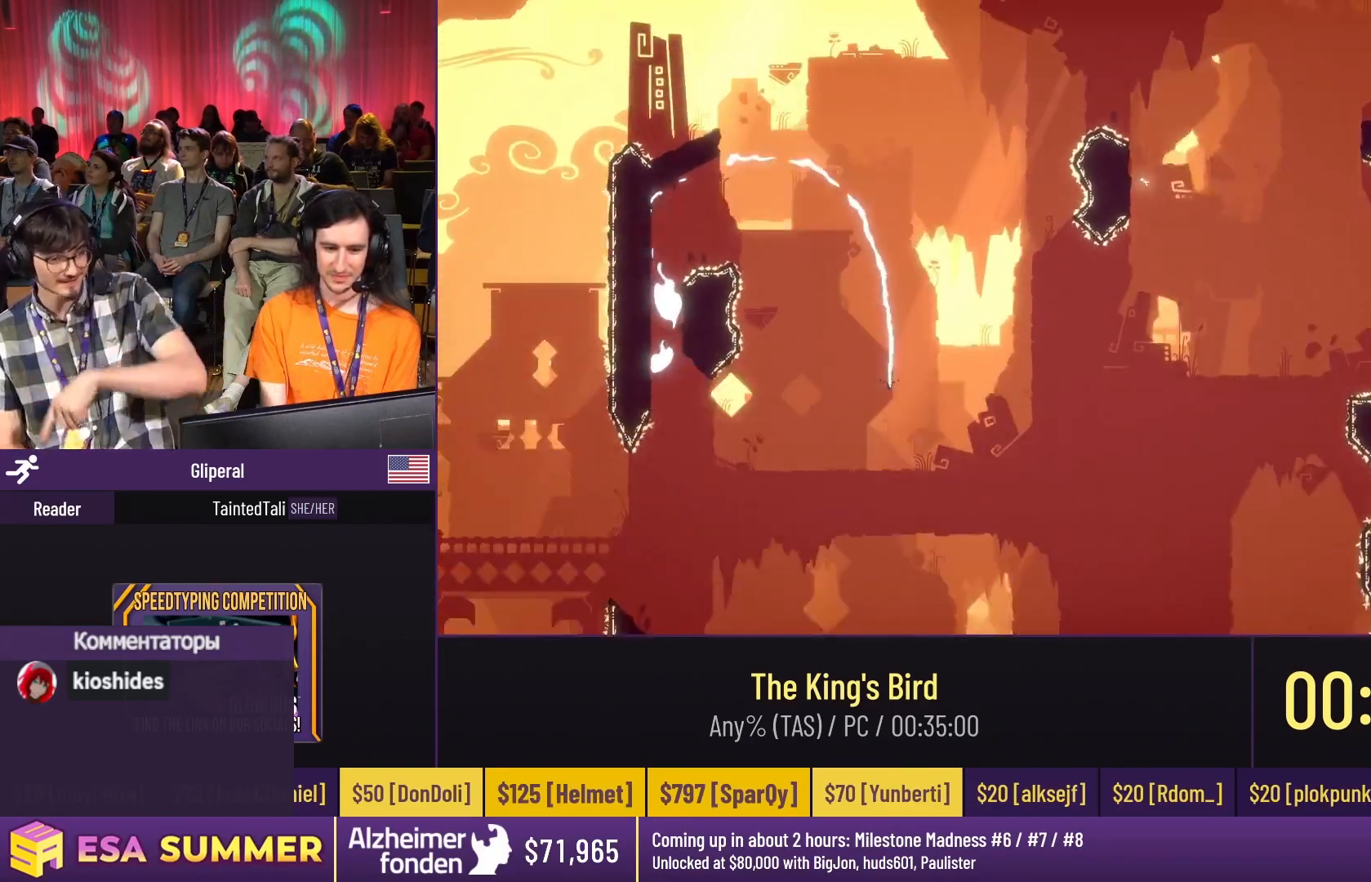
{"keys": ["glide", "right", "up"], "events": [[50, "down", "up"], [50, "left", "down"], [150, "up", "down"], [283, "left", "up"], [417, "right", "down"]]}
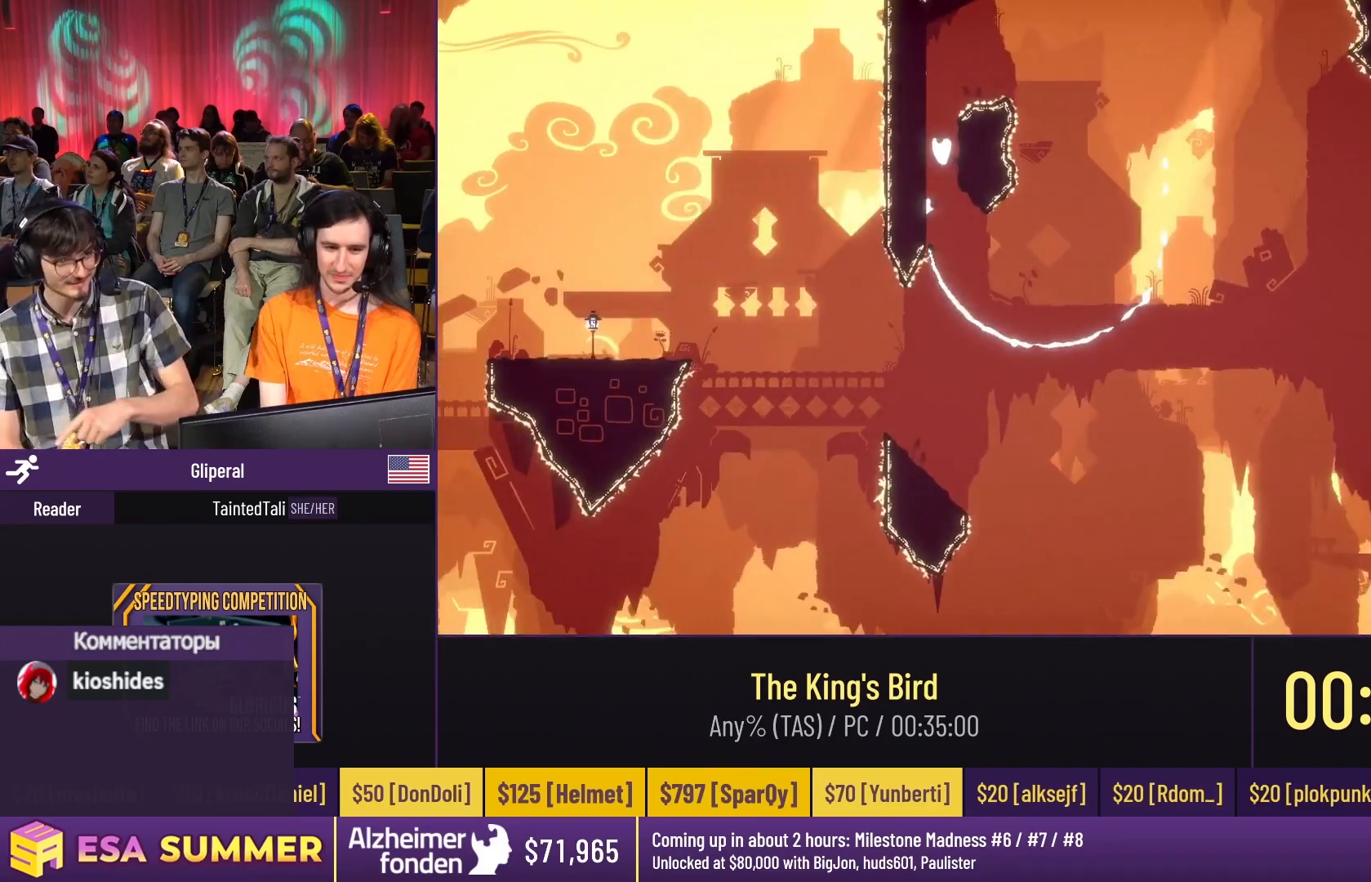
{"keys": ["dash", "down", "glide"], "events": [[17, "dash", "down"], [17, "glide", "up"], [17, "jump", "down"], [17, "up", "up"], [83, "dash", "up"], [83, "jump", "up"], [117, "dash", "down"], [117, "jump", "down"], [117, "left", "down"], [117, "right", "up"], [183, "dash", "up"], [183, "jump", "up"], [217, "dash", "down"], [217, "jump", "down"], [217, "left", "up"], [217, "right", "down"], [317, "glide", "down"], [317, "jump", "up"], [317, "right", "up"], [383, "down", "down"], [383, "right", "down"], [483, "right", "up"]]}
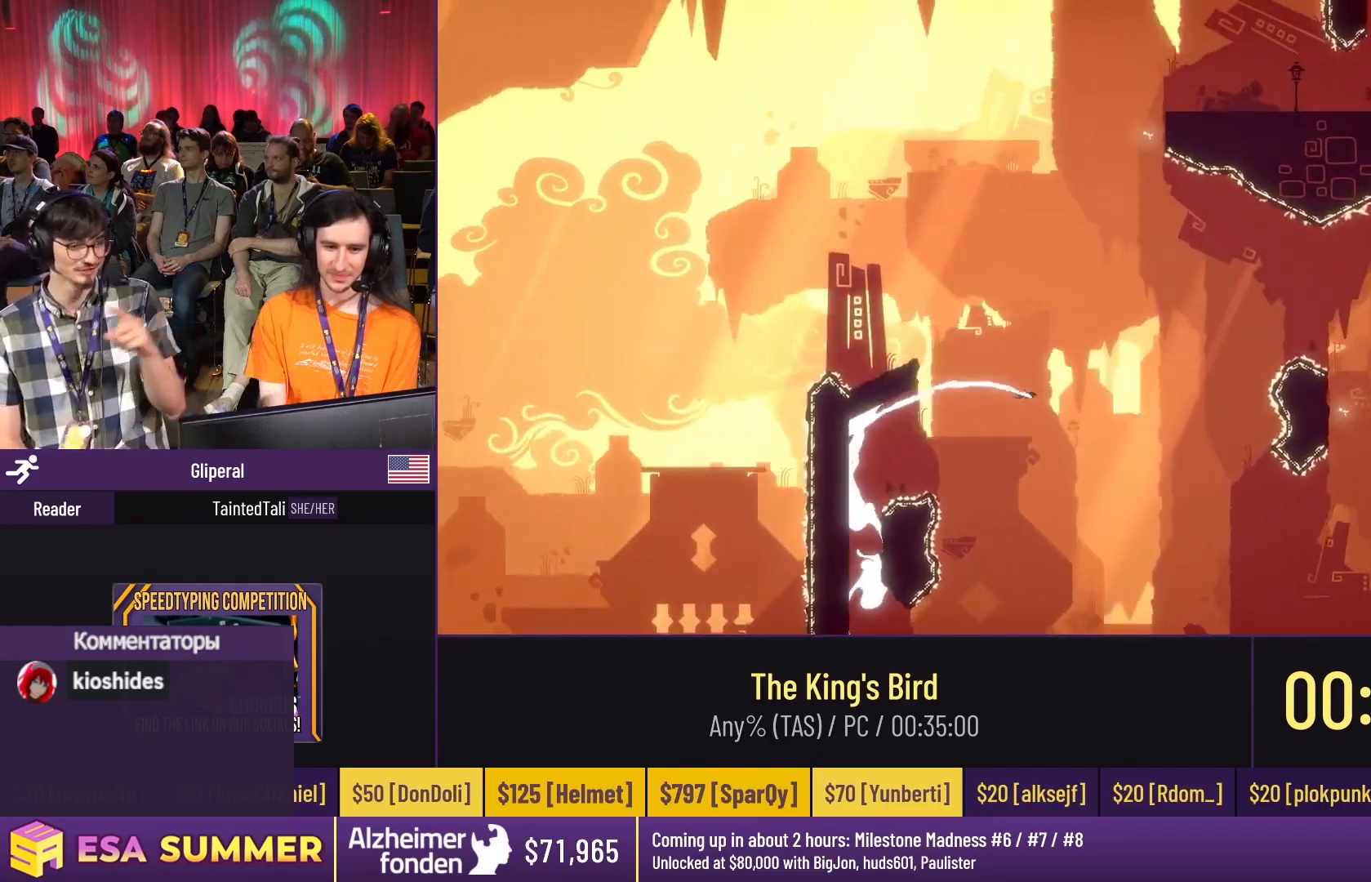
{"keys": ["glide", "left", "up"], "events": [[150, "down", "up"], [150, "glide", "up"], [250, "down", "down"], [250, "glide", "down"], [250, "left", "down"], [317, "dash", "up"], [317, "down", "up"], [417, "up", "down"]]}
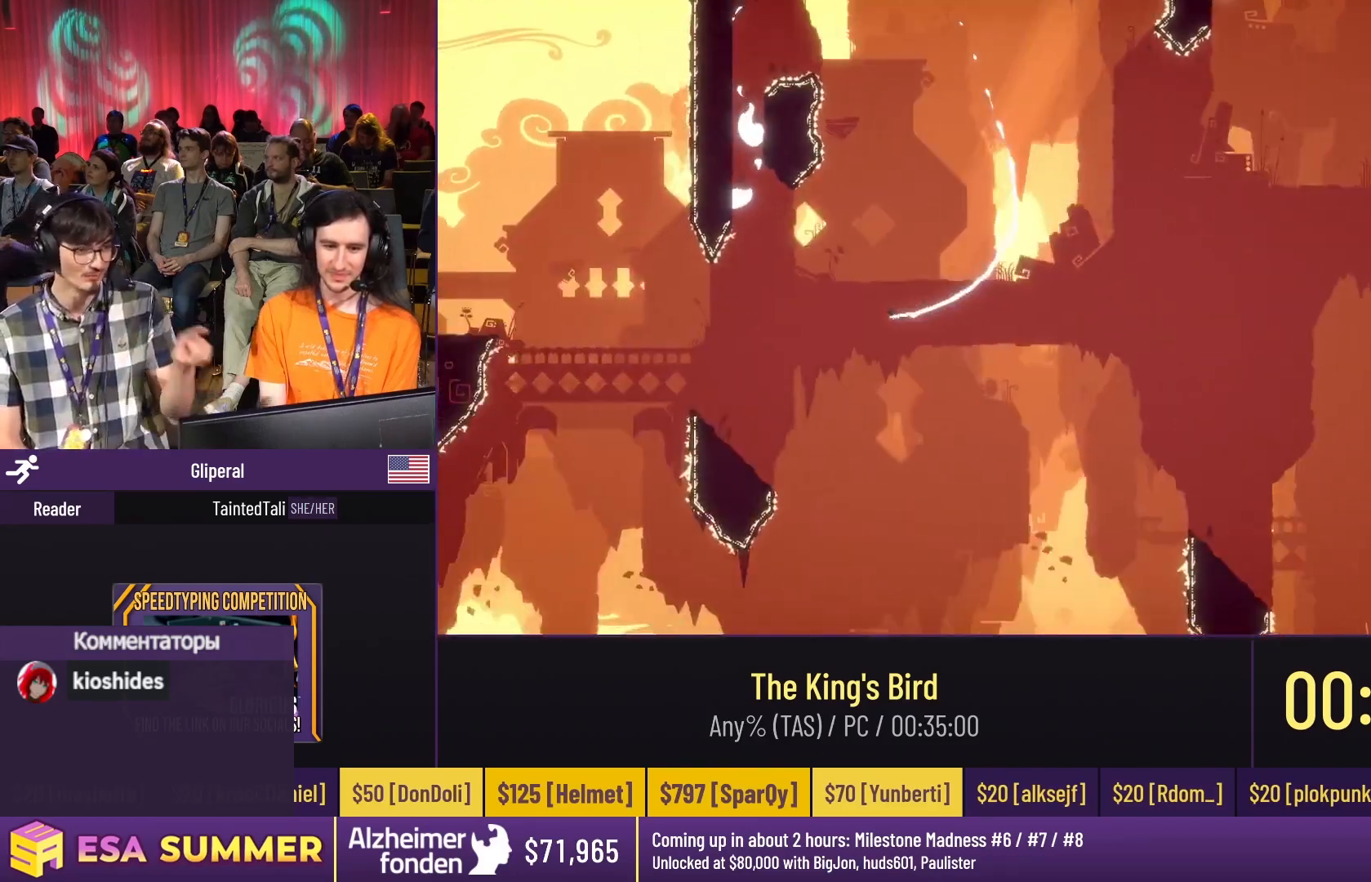
{"keys": ["dash", "glide", "right"], "events": [[17, "left", "up"], [117, "right", "down"], [217, "right", "up"], [250, "dash", "down"], [250, "glide", "up"], [250, "jump", "down"], [250, "left", "down"], [250, "up", "up"], [317, "dash", "up"], [317, "jump", "up"], [317, "left", "up"], [350, "dash", "down"], [350, "jump", "down"], [350, "right", "down"], [417, "glide", "down"], [417, "jump", "up"], [417, "right", "up"], [483, "right", "down"]]}
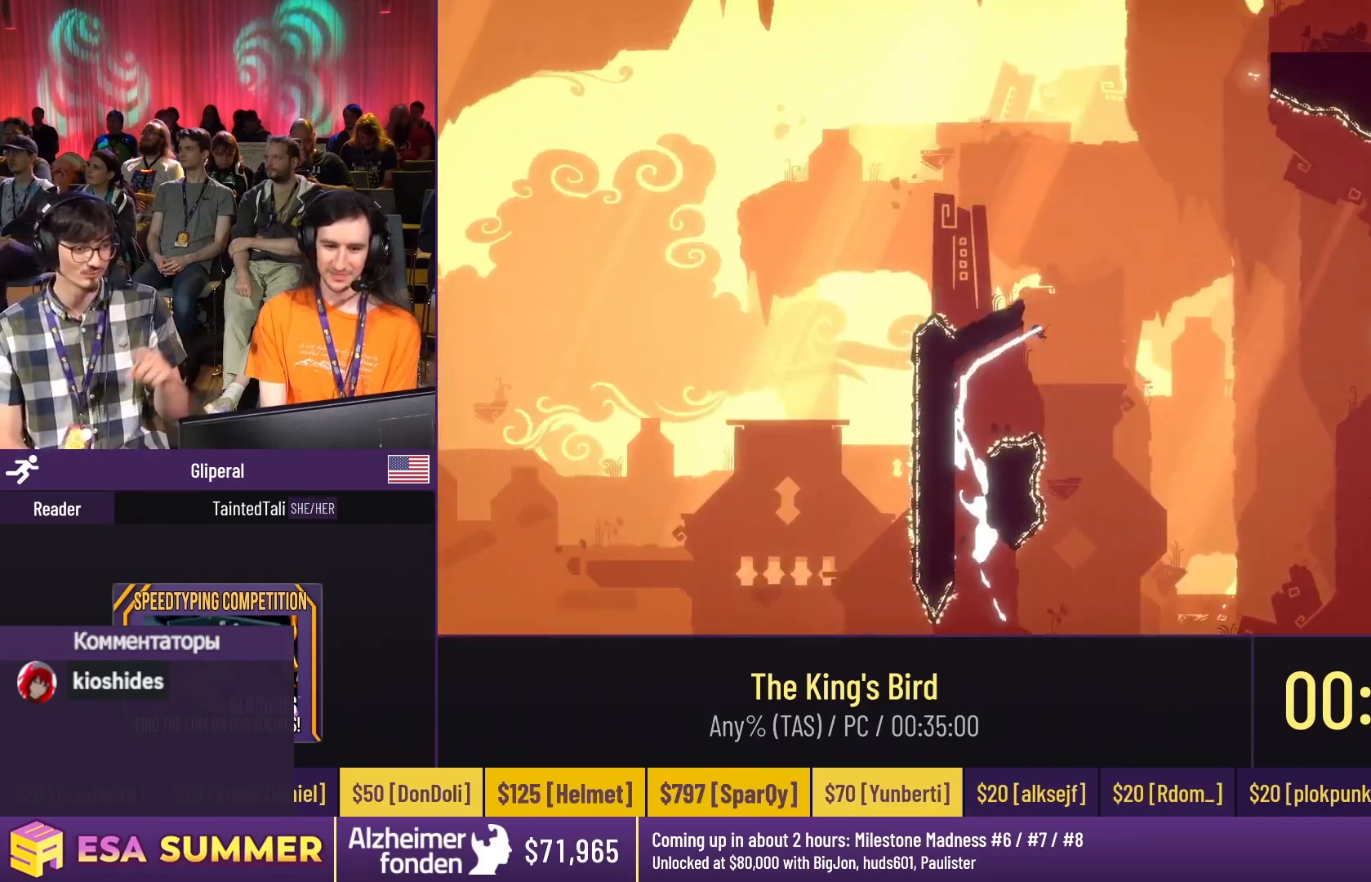
{"keys": ["glide", "left", "up"], "events": [[17, "down", "down"], [150, "dash", "up"], [150, "right", "up"], [250, "left", "down"], [350, "down", "up"], [450, "up", "down"]]}
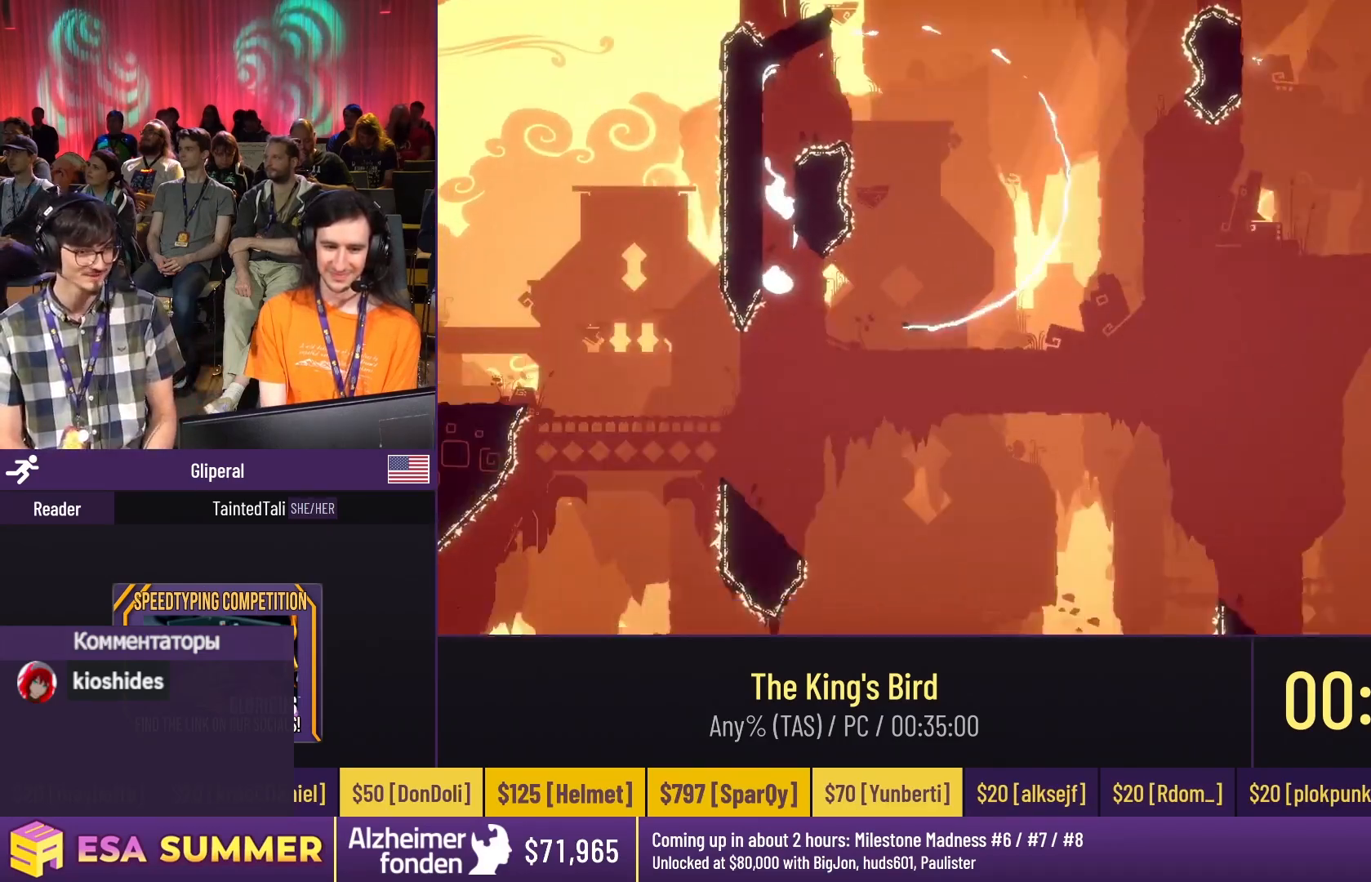
{"keys": ["down", "glide", "right"], "events": [[50, "left", "up"], [217, "dash", "down"], [217, "jump", "down"], [217, "up", "up"], [350, "jump", "up"], [350, "right", "down"], [450, "dash", "up"], [450, "down", "down"]]}
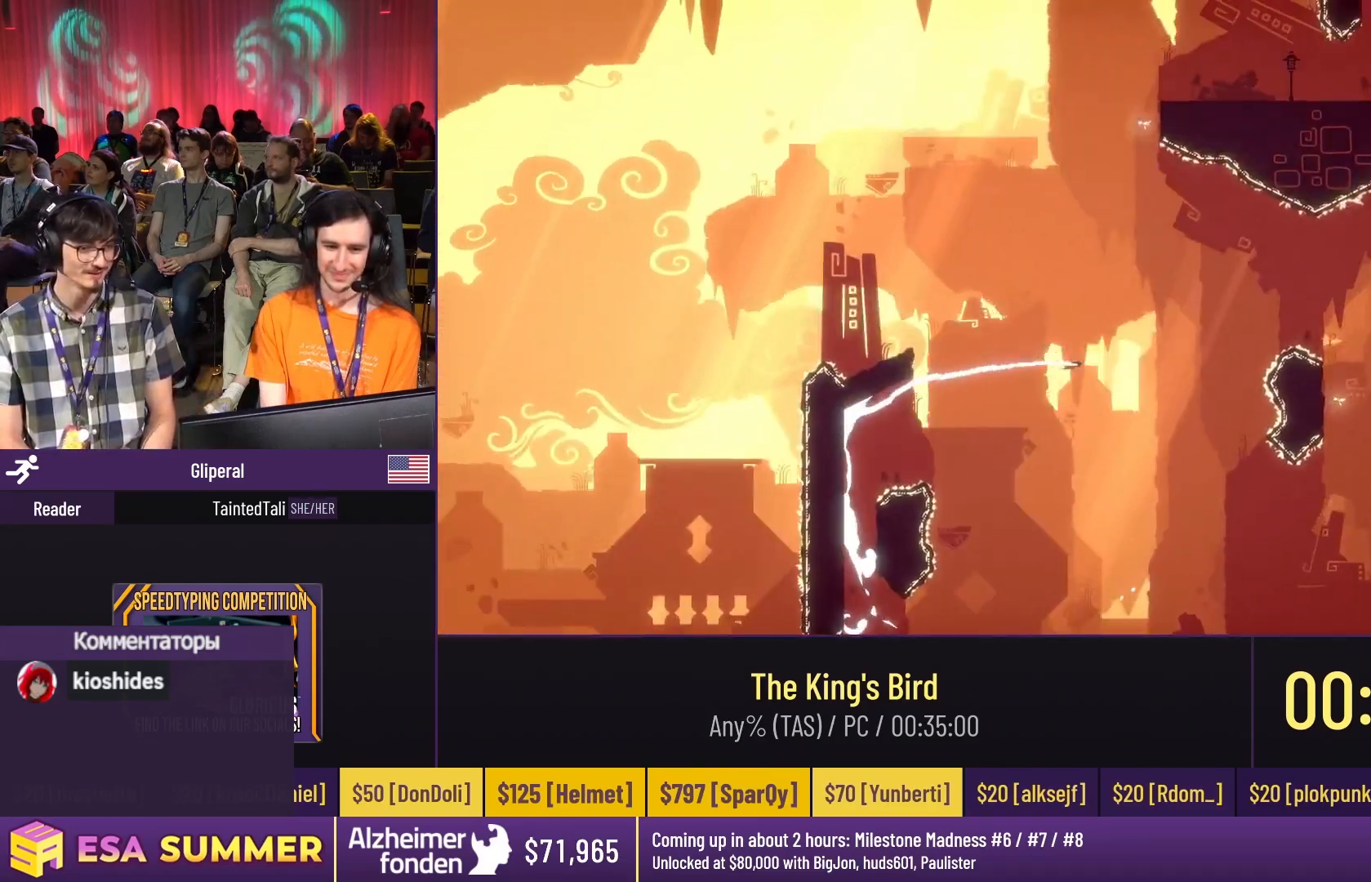
{"keys": ["dash", "glide", "jump", "up"], "events": [[50, "right", "up"], [150, "left", "down"], [250, "down", "up"], [350, "up", "down"], [450, "dash", "down"], [450, "jump", "down"], [450, "left", "up"]]}
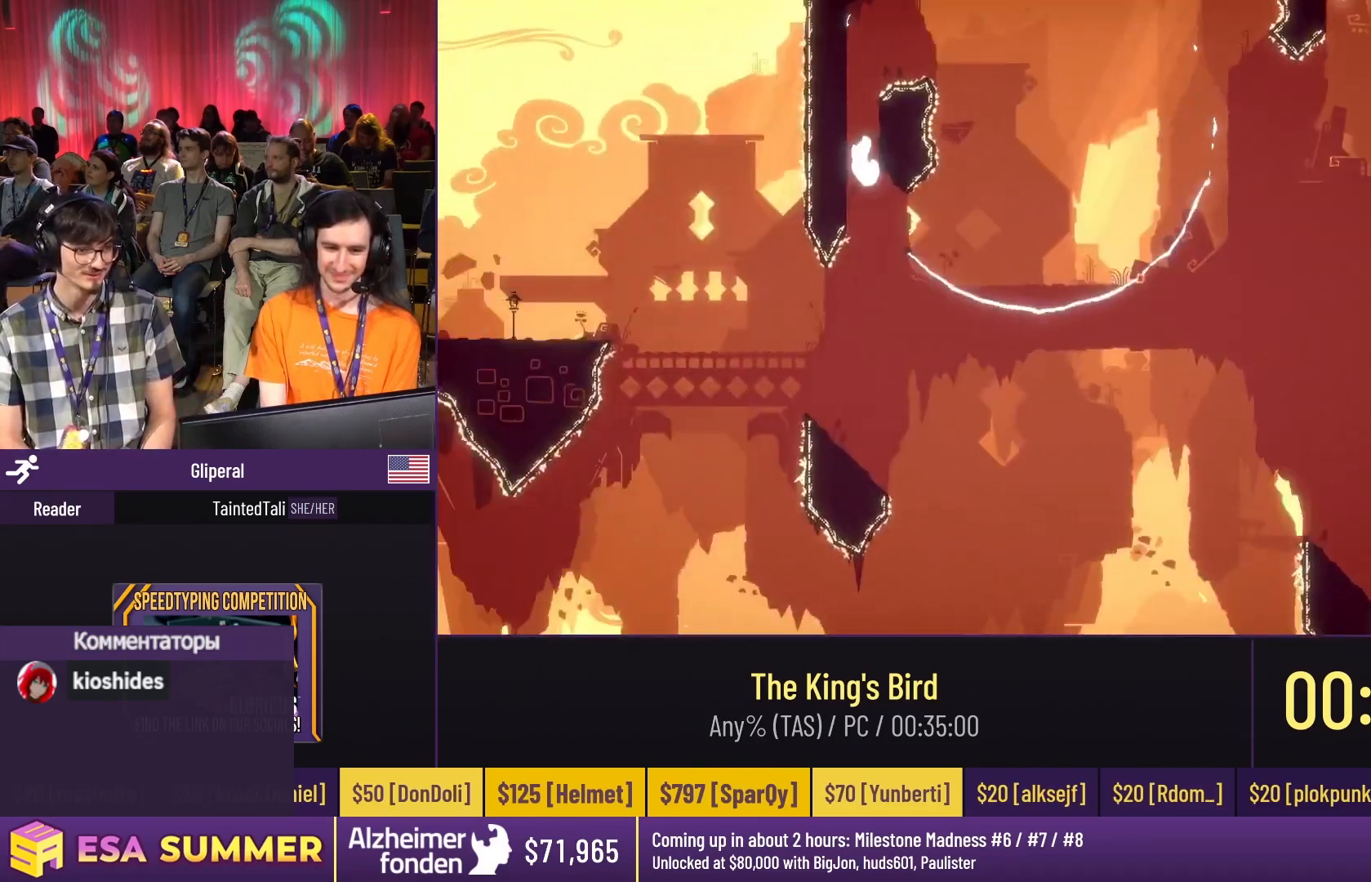
{"keys": ["glide", "right", "up"], "events": [[150, "glide", "up"], [150, "up", "up"], [217, "dash", "up"], [217, "down", "down"], [217, "glide", "down"], [217, "jump", "up"], [217, "right", "down"], [283, "right", "up"], [383, "down", "up"], [383, "right", "down"], [450, "up", "down"]]}
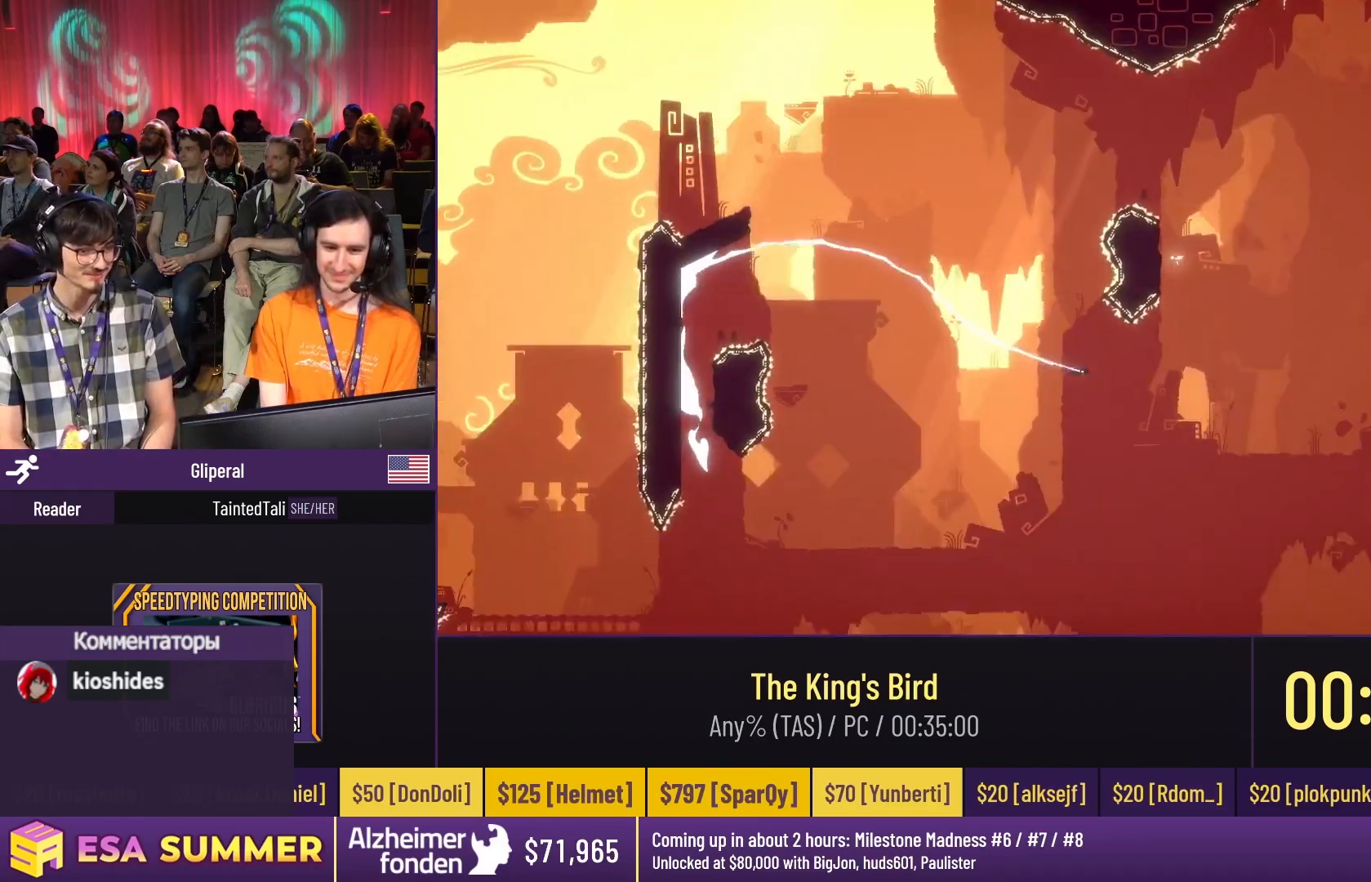
{"keys": ["dash", "glide"], "events": [[17, "up", "up"], [183, "dash", "down"], [217, "up", "down"], [283, "right", "up"], [350, "up", "up"]]}
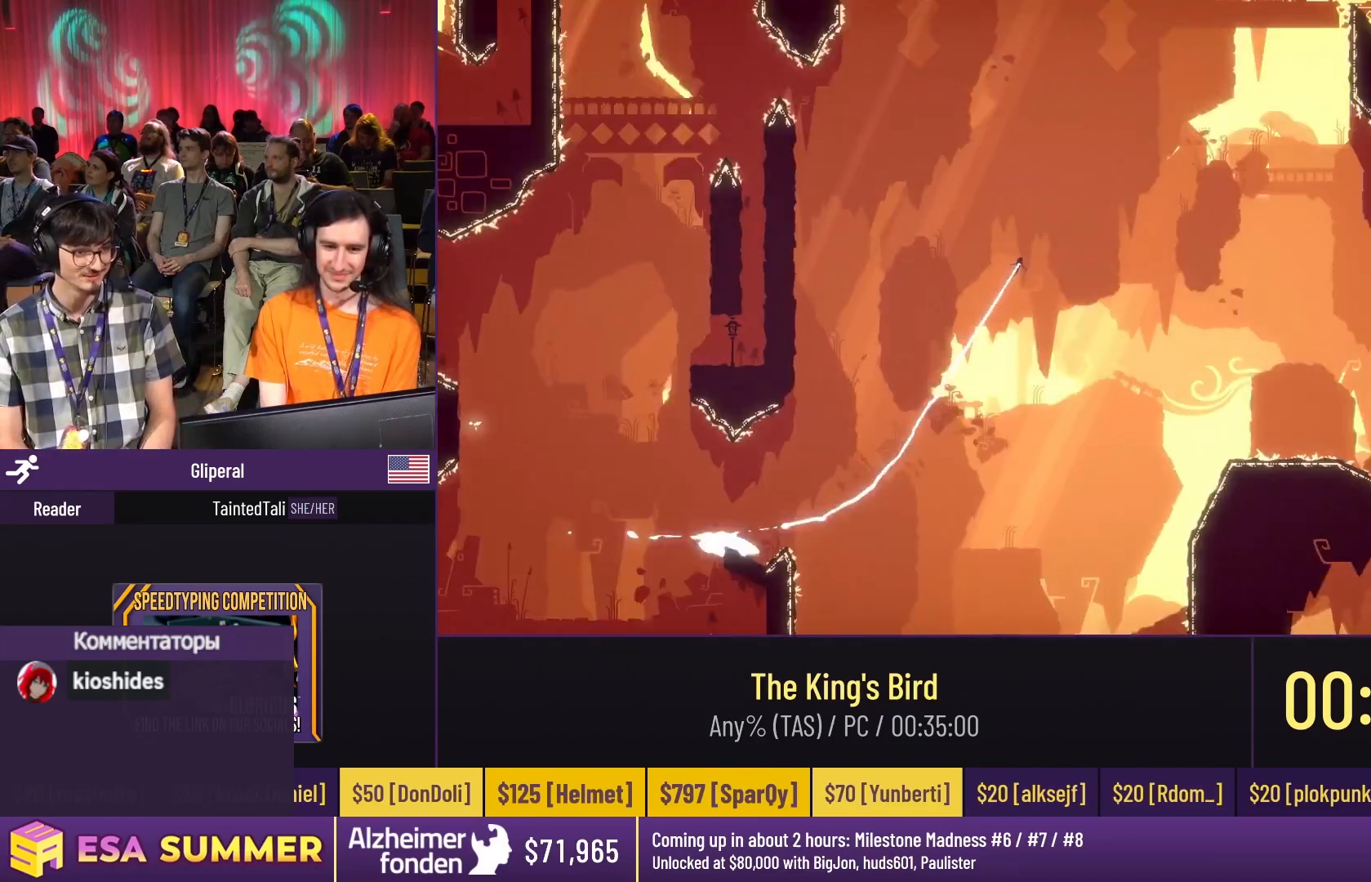
{"keys": ["glide", "left", "up"], "events": [[383, "up", "down"], [450, "dash", "up"], [450, "left", "down"]]}
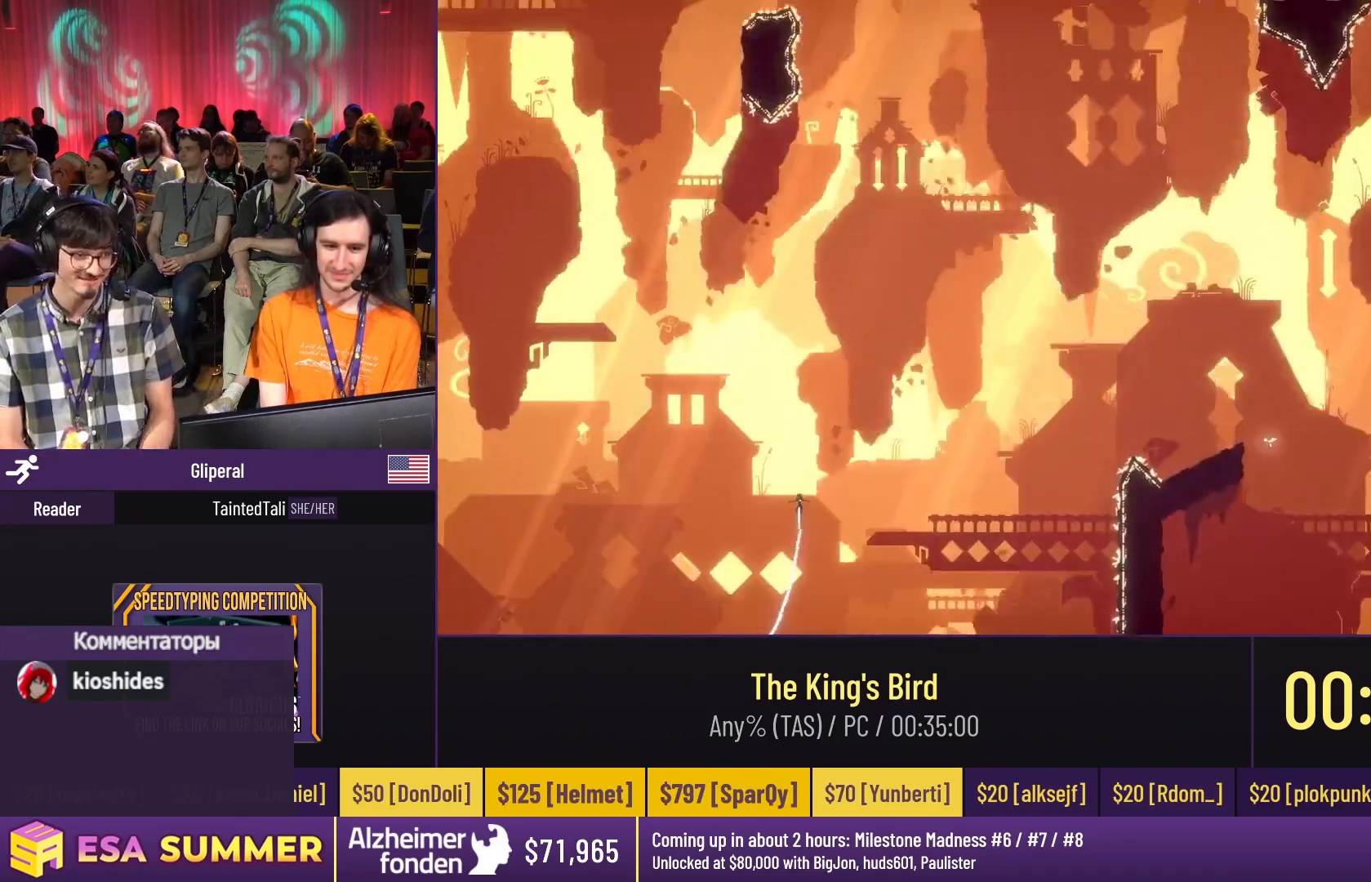
{"keys": ["glide"], "events": [[17, "left", "up"], [50, "up", "up"]]}
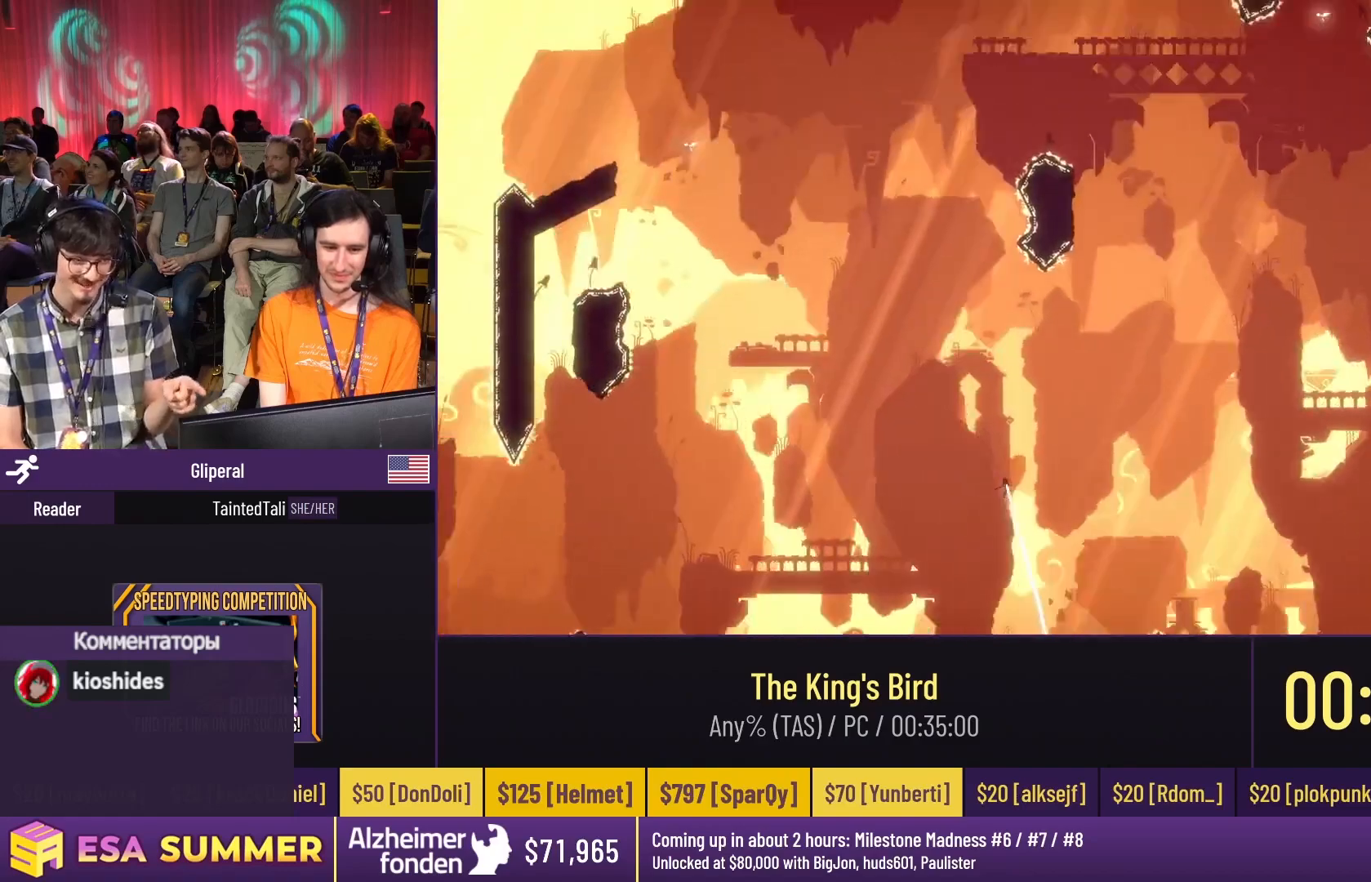
{"keys": ["glide"], "events": []}
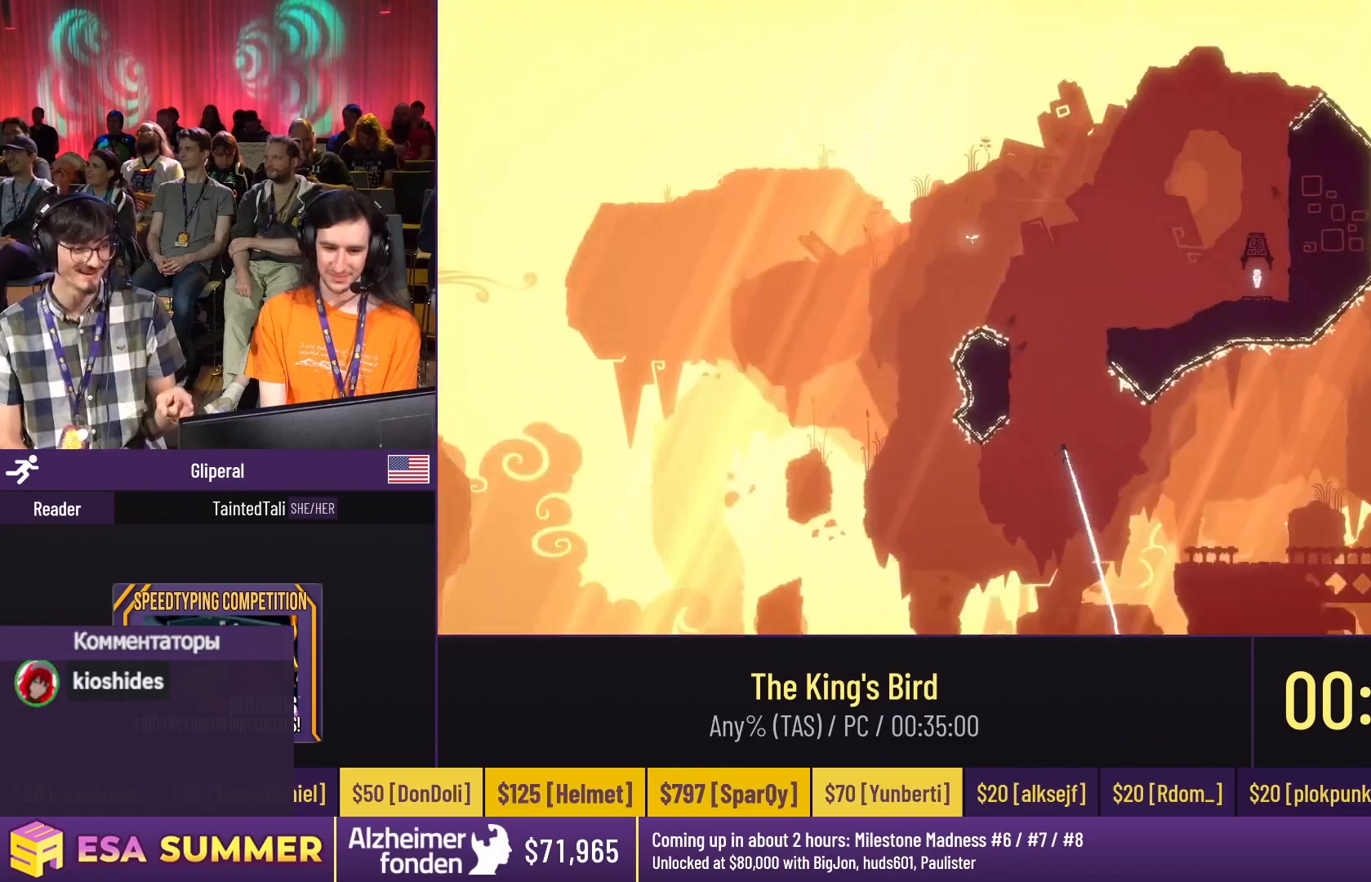
{"keys": ["glide", "right"], "events": [[17, "right", "down"], [17, "up", "down"], [83, "up", "up"], [183, "down", "down"], [250, "down", "up"]]}
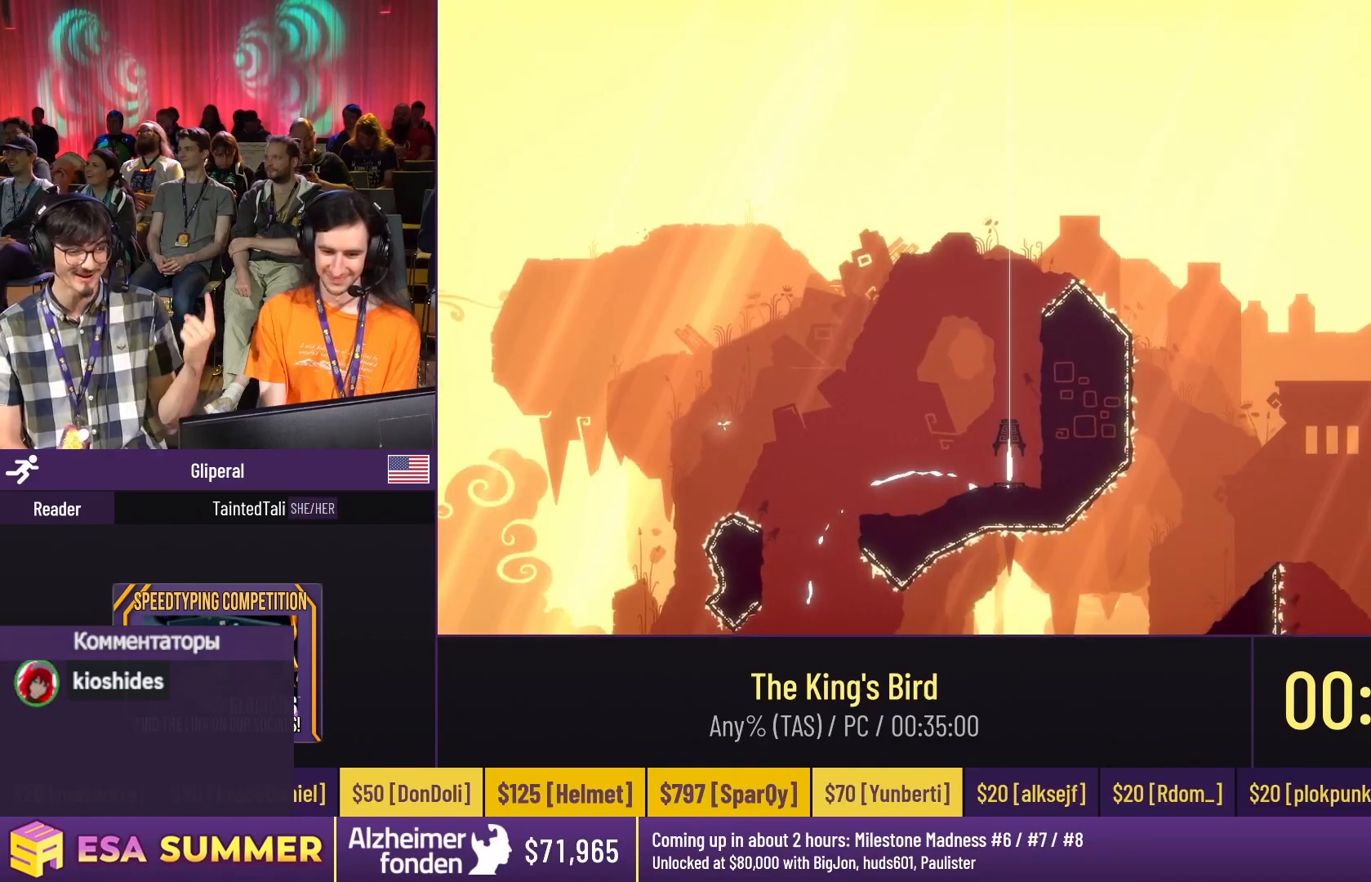
{"keys": ["glide", "right"], "events": []}
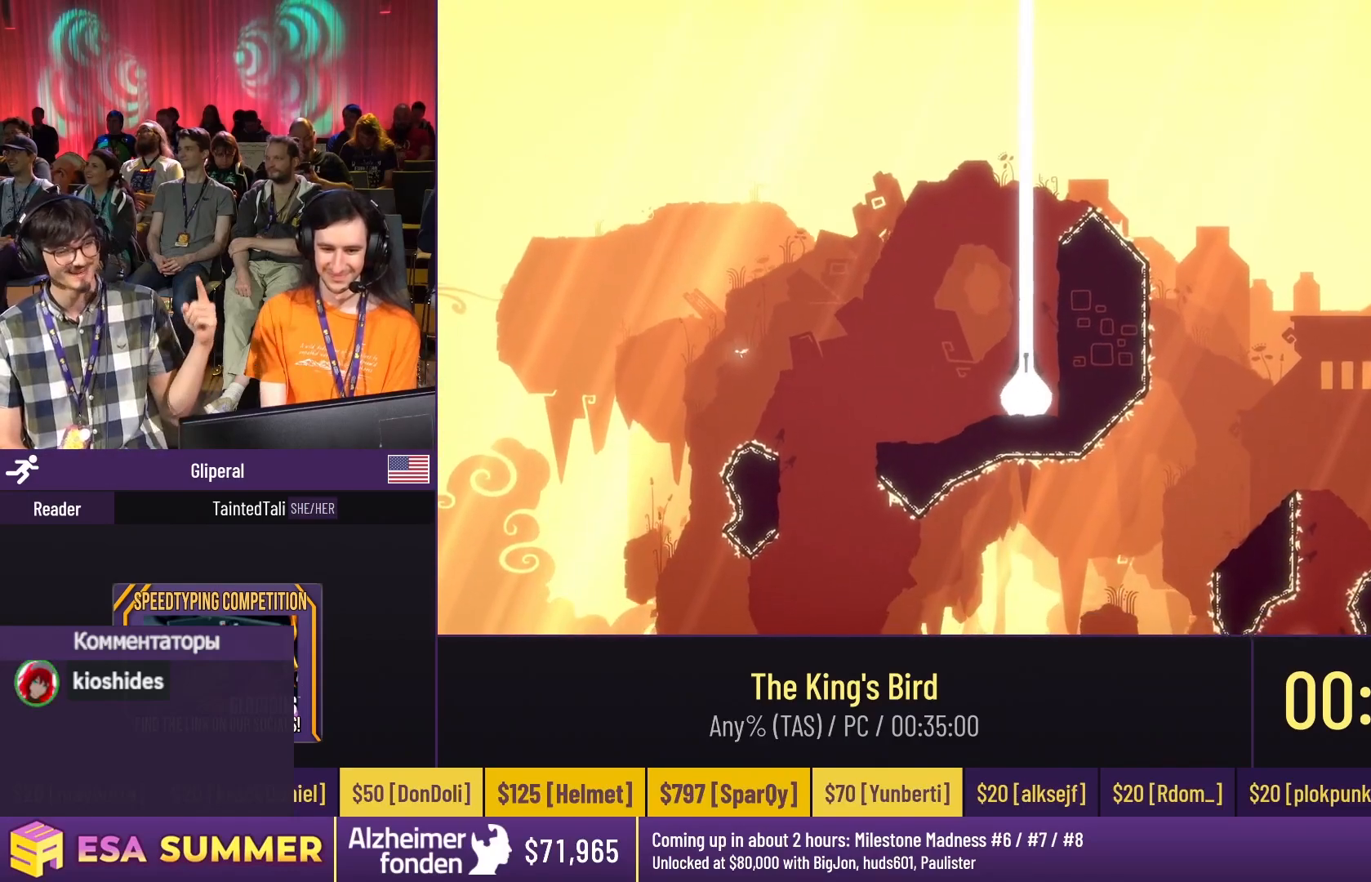
{"keys": ["glide", "right"], "events": []}
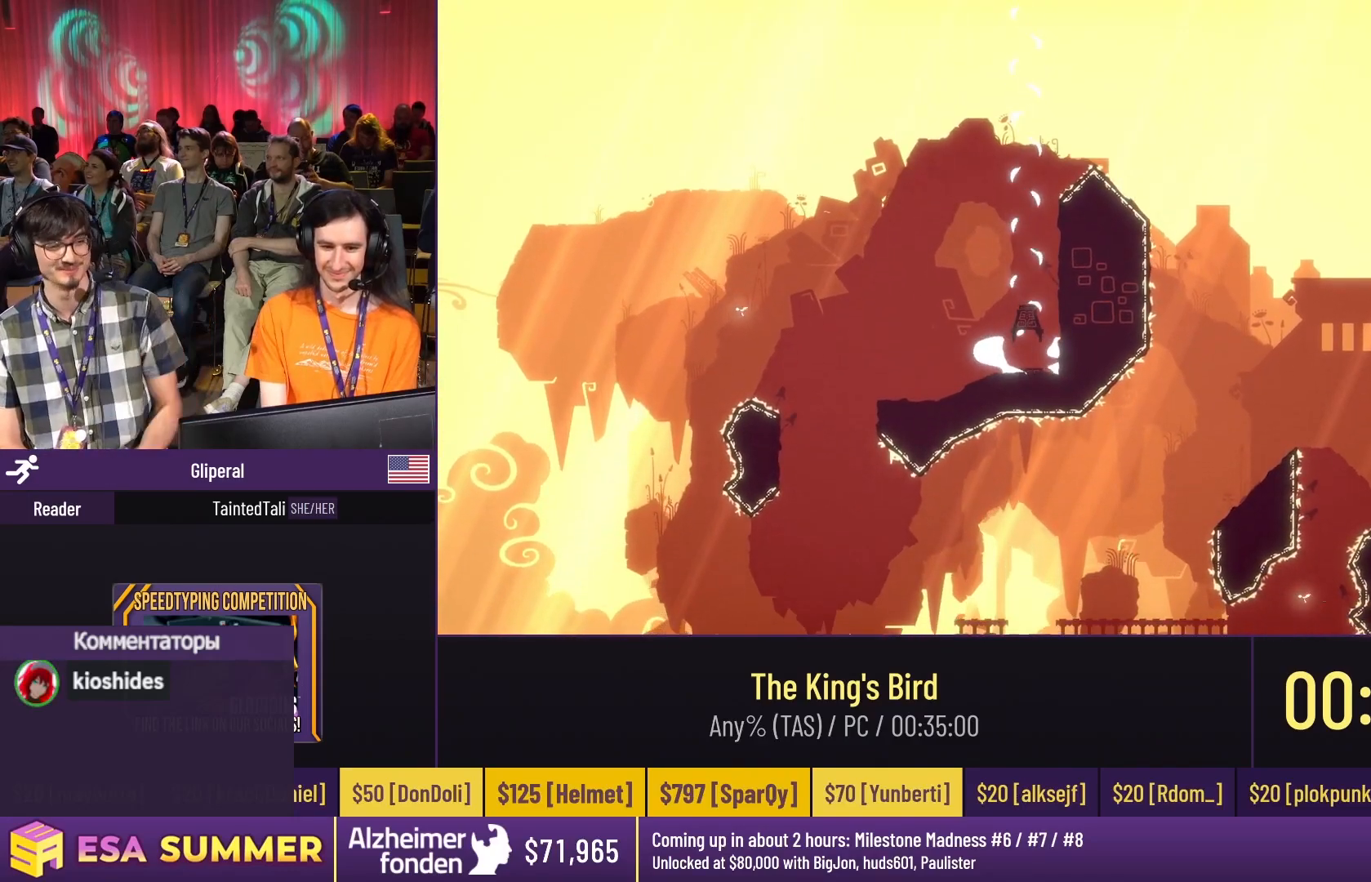
{"keys": ["glide", "right"], "events": []}
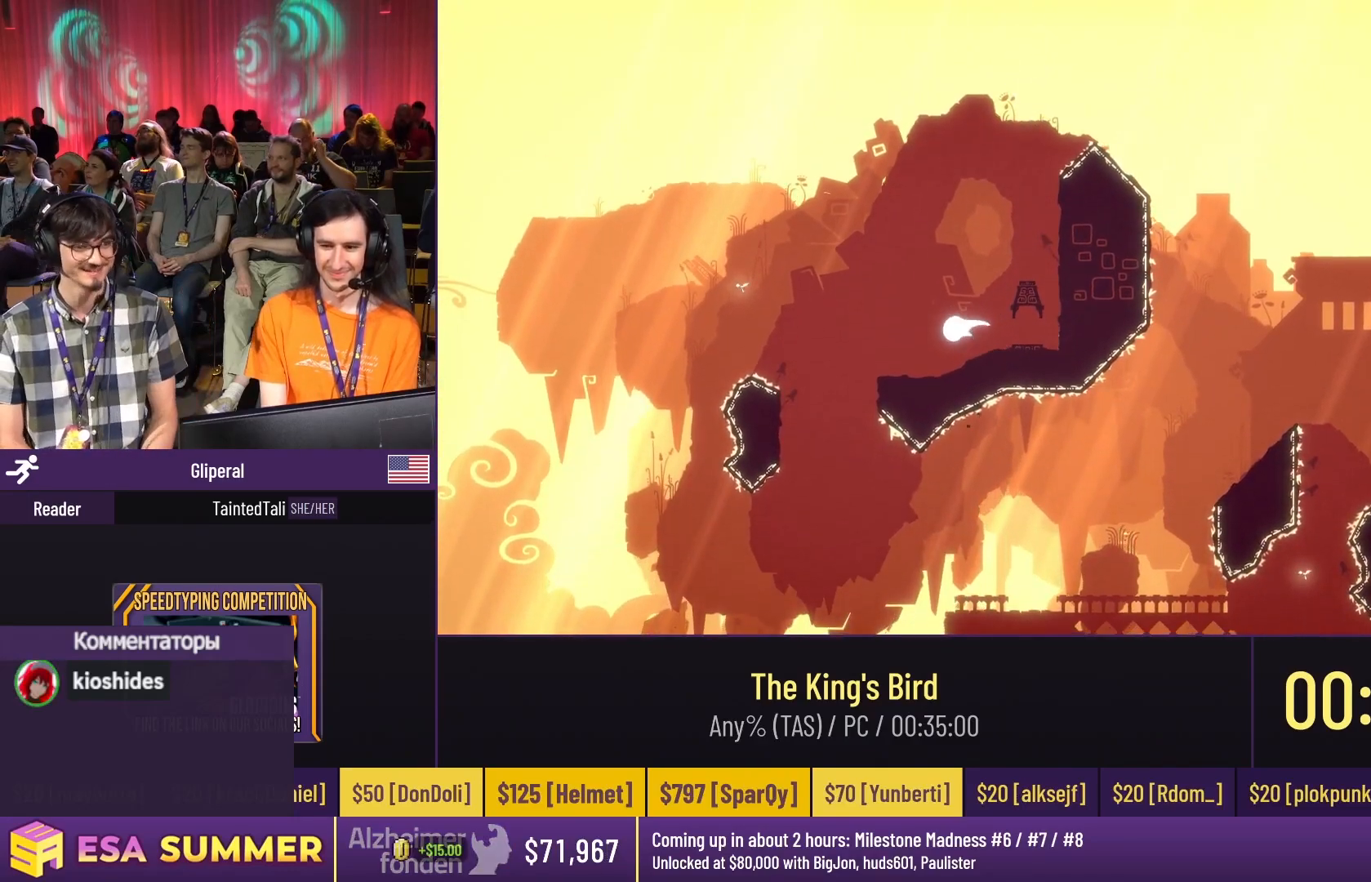
{"keys": [], "events": [[217, "glide", "up"], [217, "right", "up"]]}